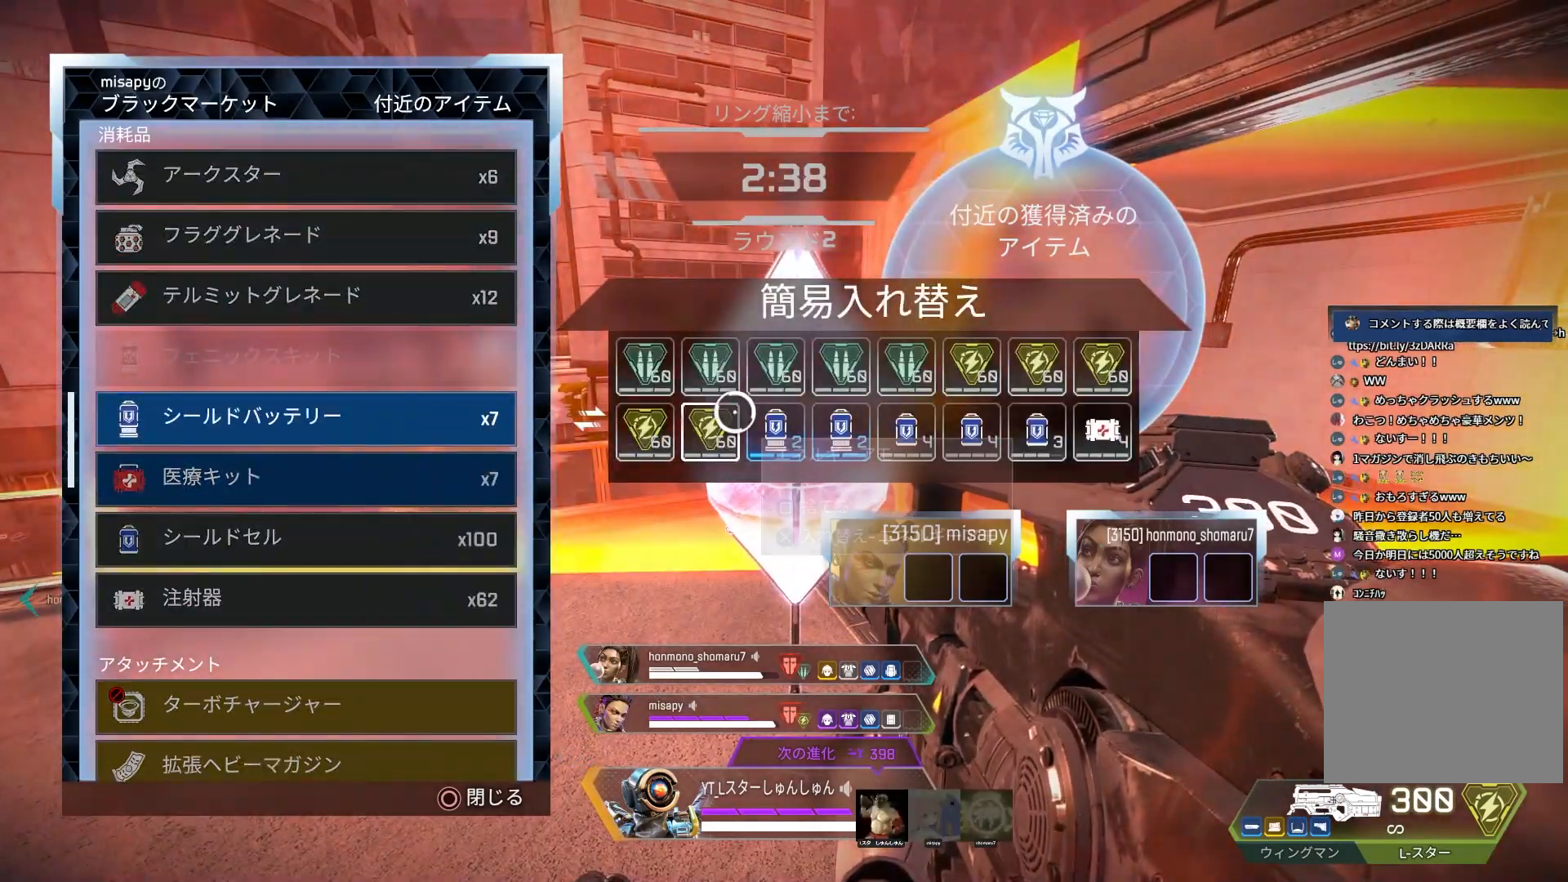
Gameplay with a controller (PlayStation layout); each line is a JSON object with the inputs held at the frame after it. "events" lists button and stick changes between this image and that frame as [ms after this image, input, new state], when the widget could be followed in between.
{"buttons": [], "left_stick": "center", "right_stick": "center", "events": [[150, "left_stick", "up-right"], [267, "left_stick", "center"]]}
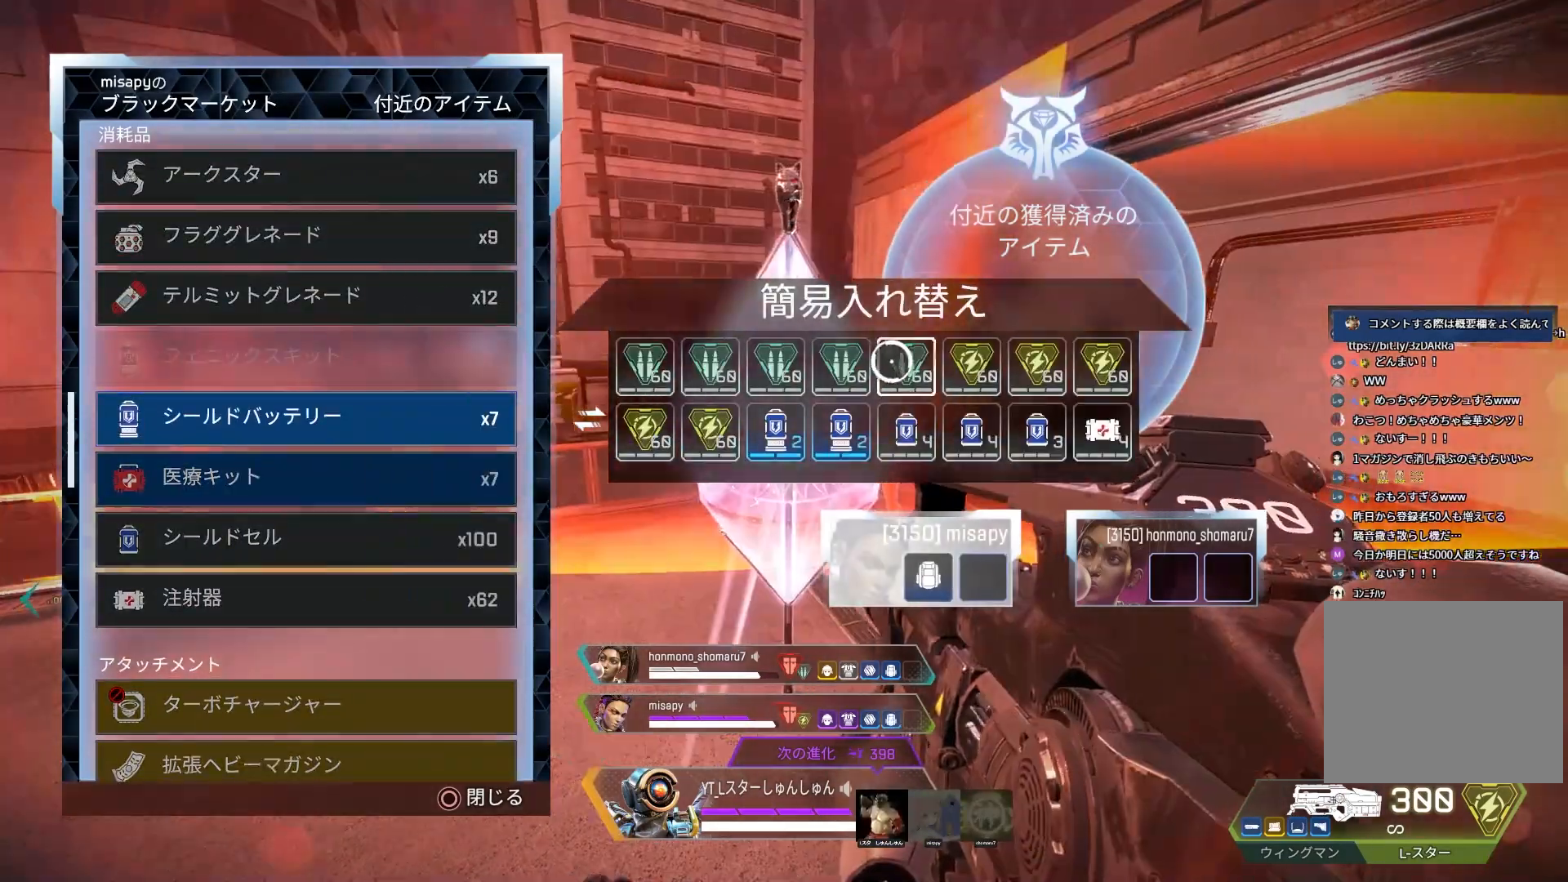
{"buttons": ["CROSS"], "left_stick": "center", "right_stick": "center", "events": [[17, "CROSS", "down"], [117, "CROSS", "up"], [133, "left_stick", "left"], [350, "left_stick", "center"], [367, "CROSS", "down"]]}
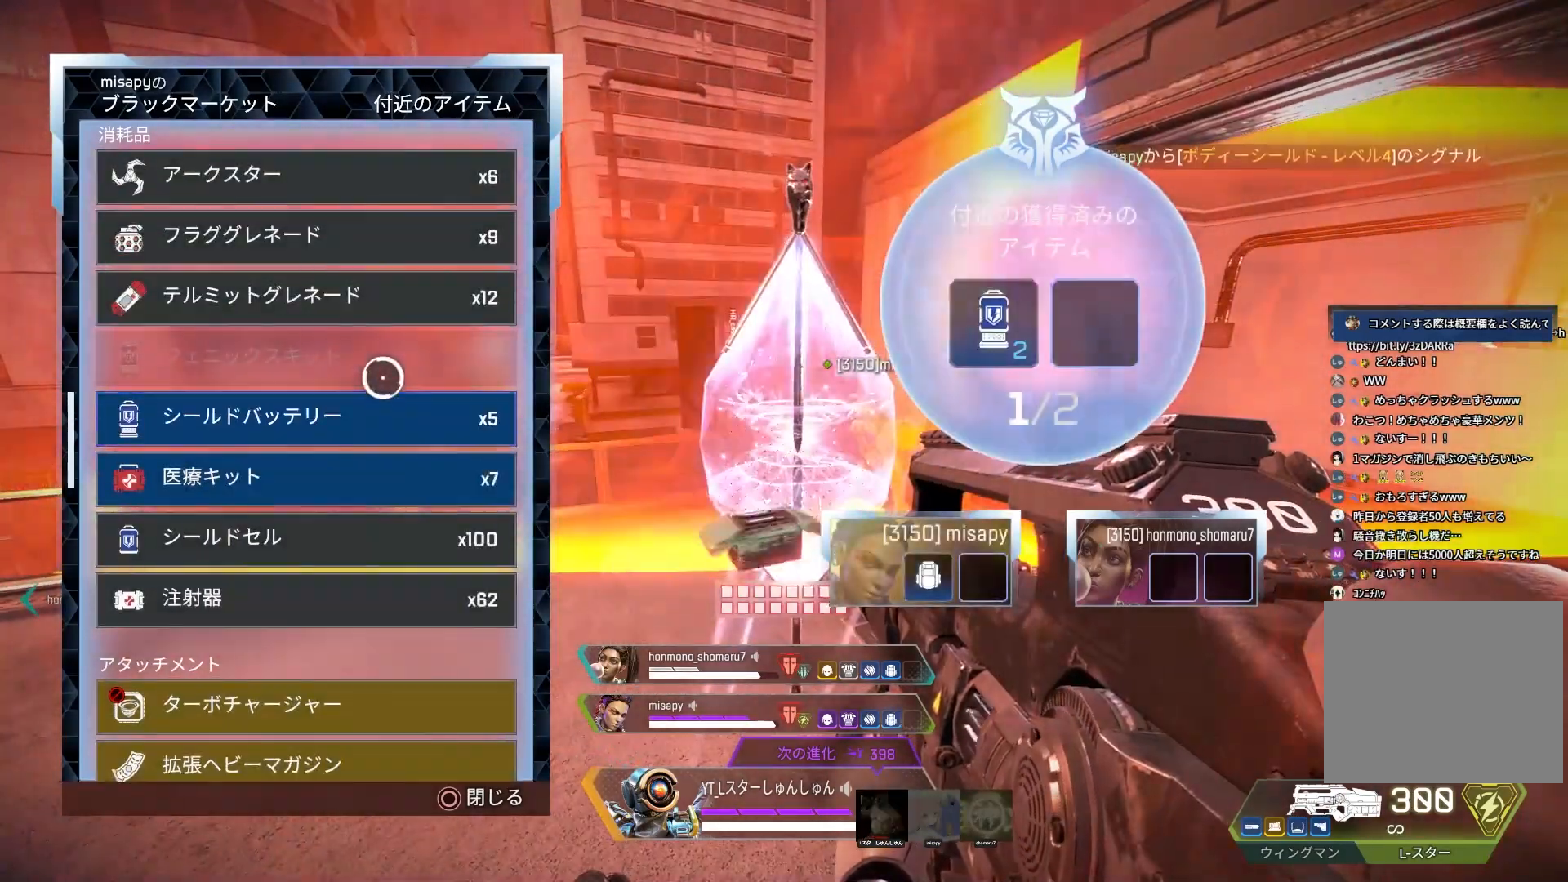
{"buttons": ["CROSS"], "left_stick": "center", "right_stick": "center", "events": [[33, "CROSS", "up"], [100, "CROSS", "down"]]}
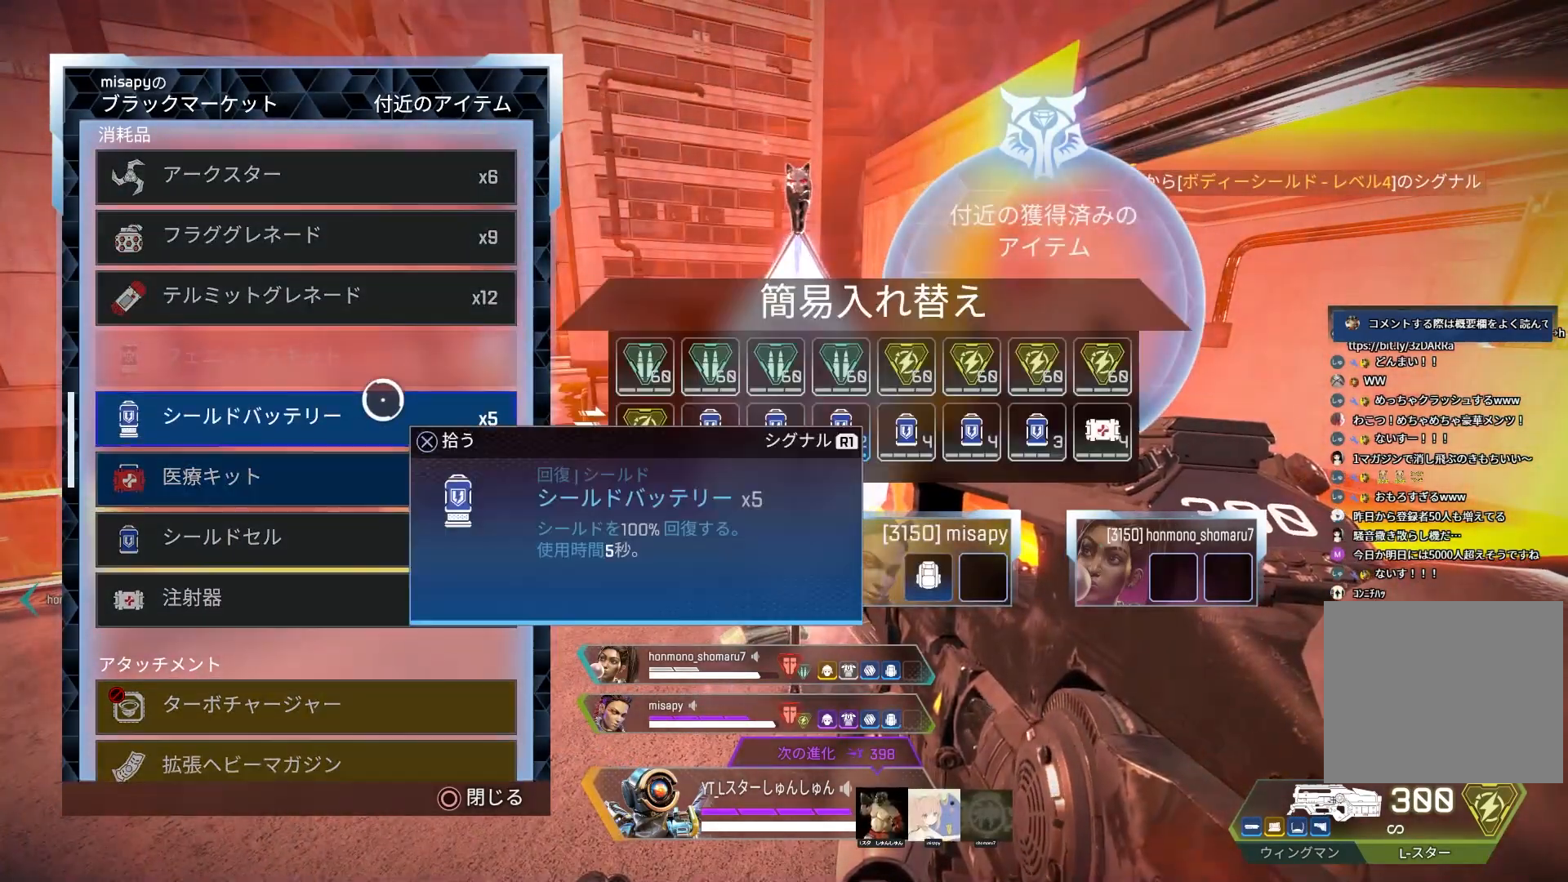
{"buttons": [], "left_stick": "center", "right_stick": "center", "events": [[117, "CROSS", "up"], [117, "left_stick", "right"], [333, "left_stick", "center"]]}
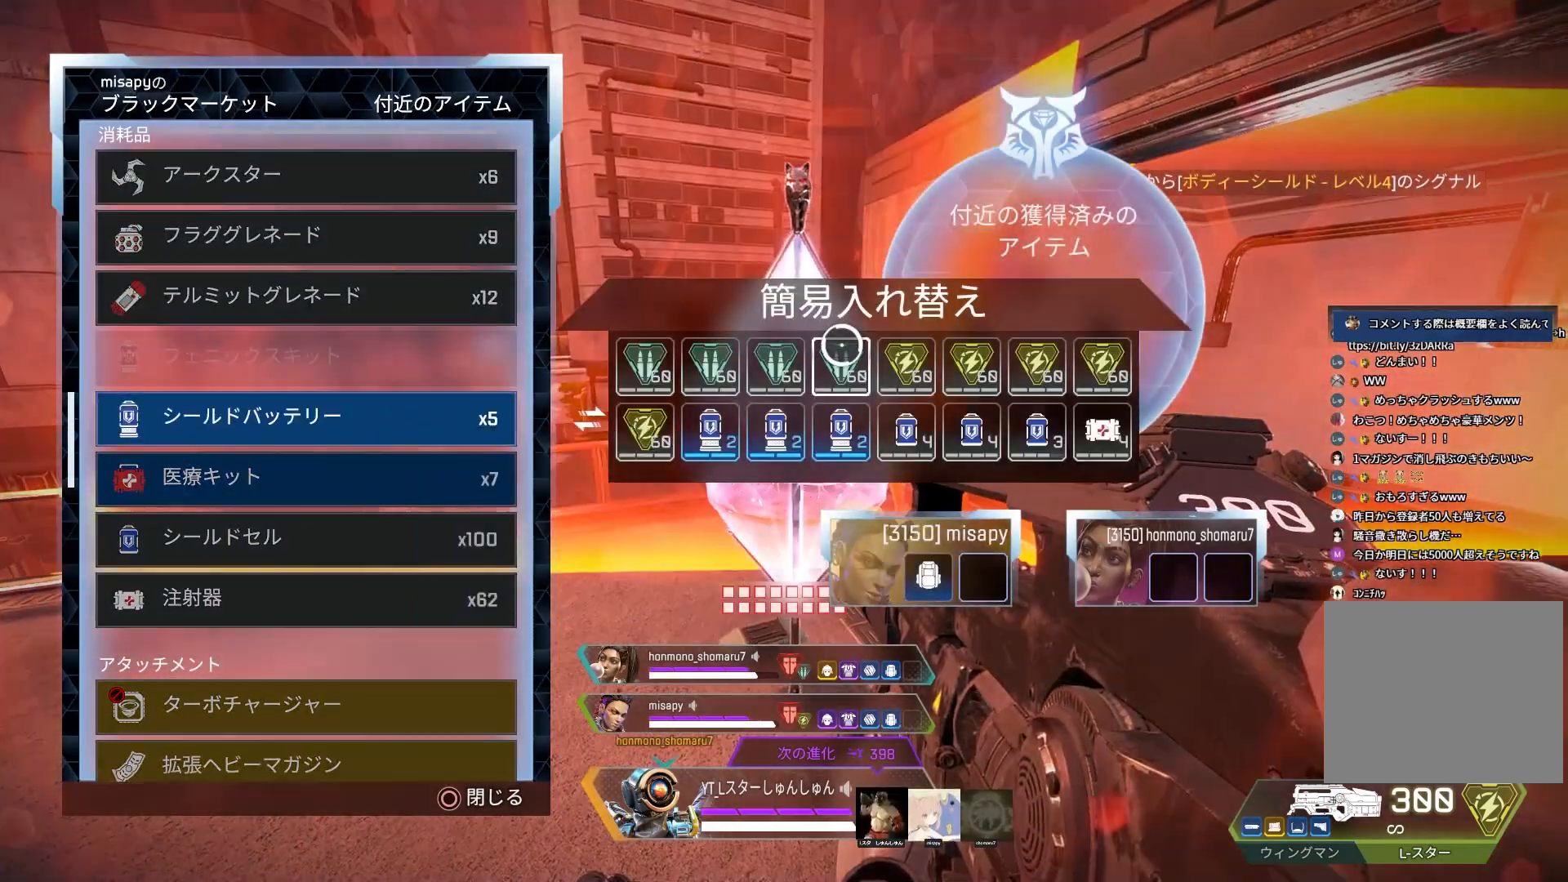
{"buttons": ["L3"], "left_stick": "up-left", "right_stick": "left", "events": [[133, "CROSS", "down"], [200, "CROSS", "up"], [267, "CIRCLE", "down"], [333, "CIRCLE", "up"], [383, "left_stick", "up-left"], [450, "L3", "down"], [450, "right_stick", "left"]]}
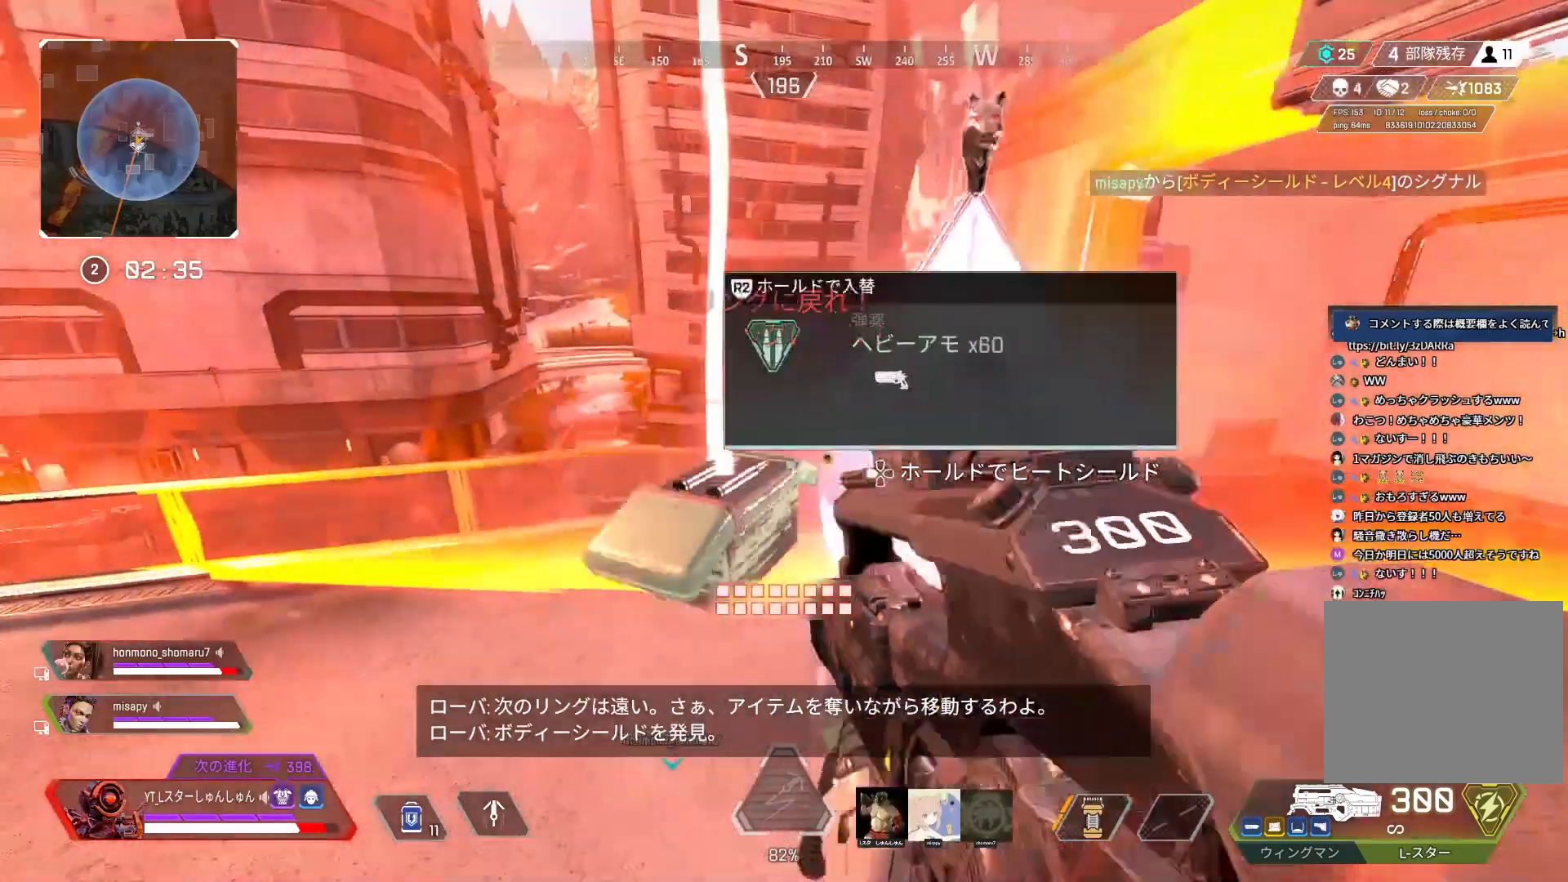
{"buttons": ["L3", "R3"], "left_stick": "up", "right_stick": "center", "events": [[183, "right_stick", "down-left"], [317, "R3", "down"], [317, "right_stick", "center"], [383, "left_stick", "up"]]}
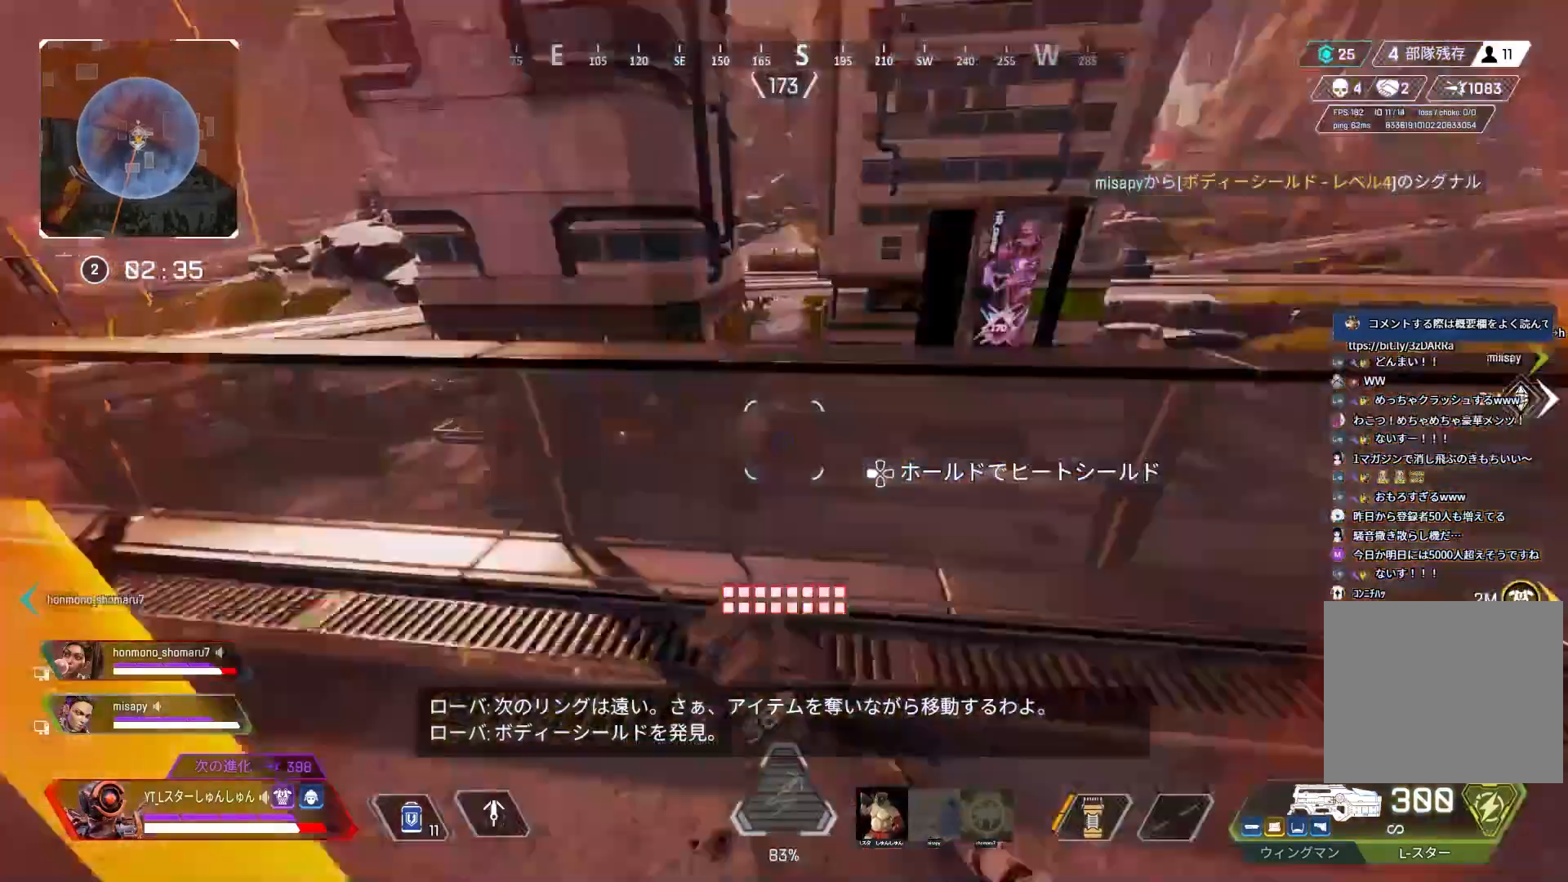
{"buttons": [], "left_stick": "up", "right_stick": "center", "events": [[67, "L1", "down"], [67, "R3", "up"], [67, "right_stick", "up"], [100, "L3", "up"], [117, "L1", "up"], [233, "right_stick", "center"]]}
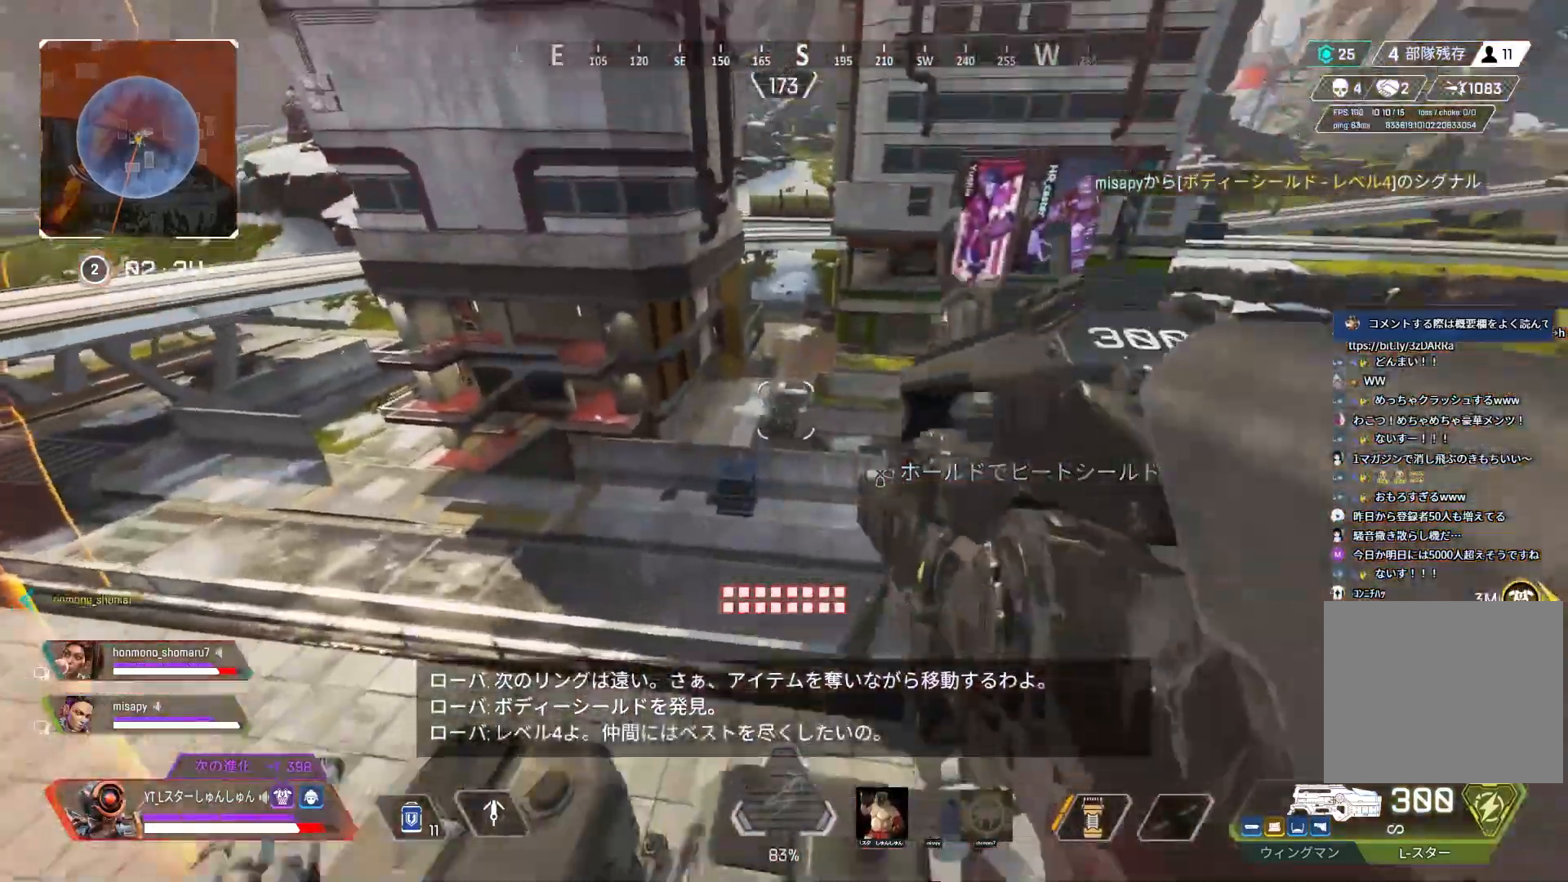
{"buttons": [], "left_stick": "up-left", "right_stick": "center", "events": [[33, "L1", "down"], [67, "DPAD_UP", "down"], [233, "right_stick", "down-left"], [267, "left_stick", "up-left"], [367, "DPAD_UP", "up"], [367, "right_stick", "center"], [383, "L1", "up"]]}
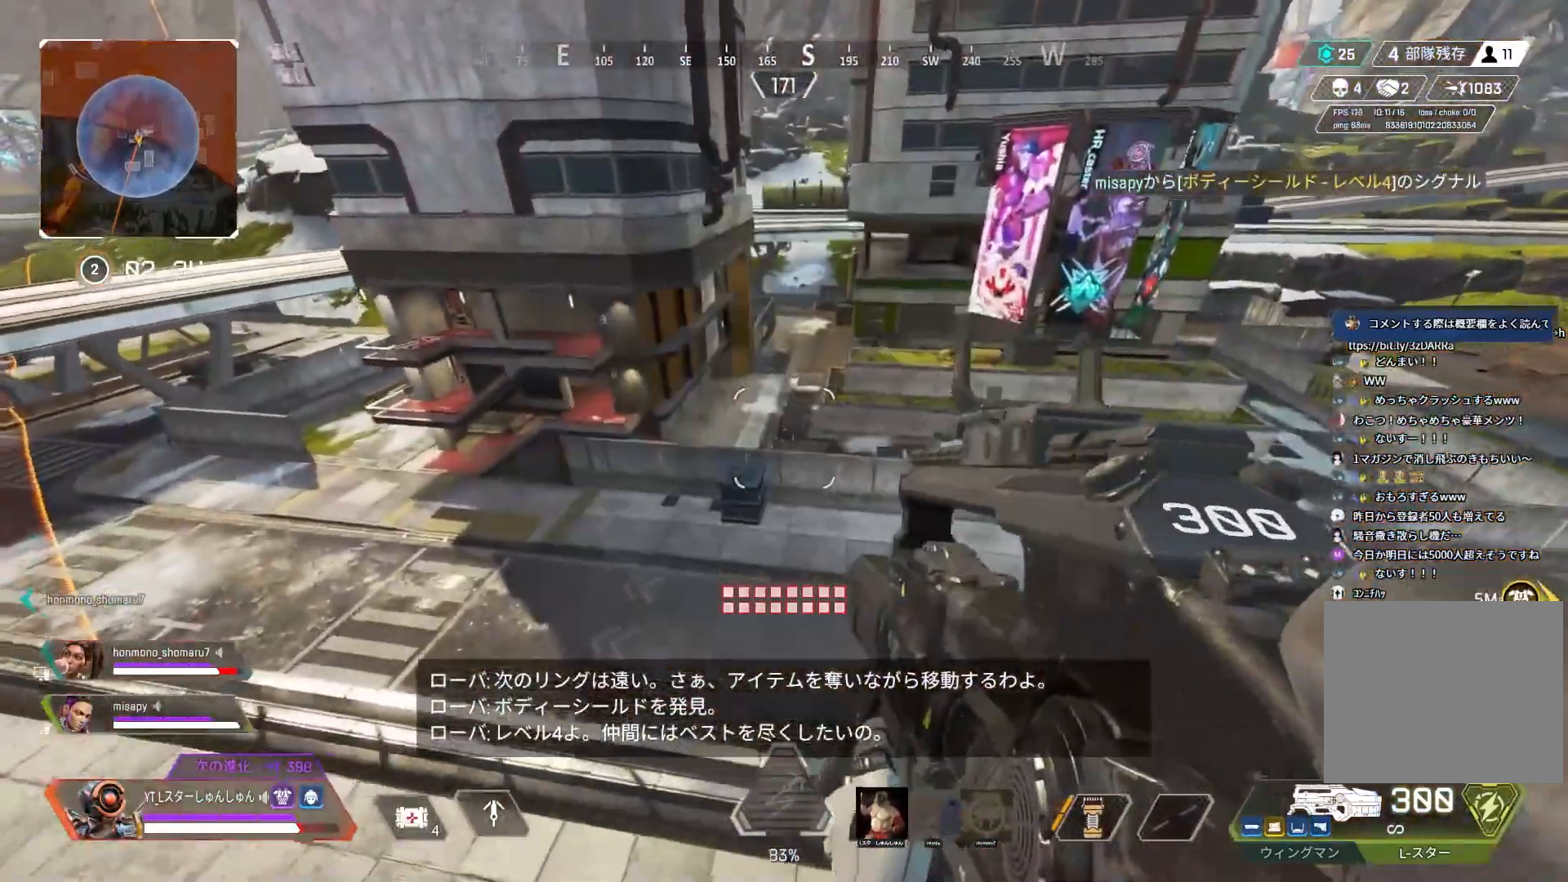
{"buttons": [], "left_stick": "right", "right_stick": "up-right", "events": [[100, "DPAD_UP", "down"], [133, "left_stick", "left"], [167, "DPAD_UP", "up"], [233, "left_stick", "center"], [317, "left_stick", "right"], [317, "right_stick", "up-right"]]}
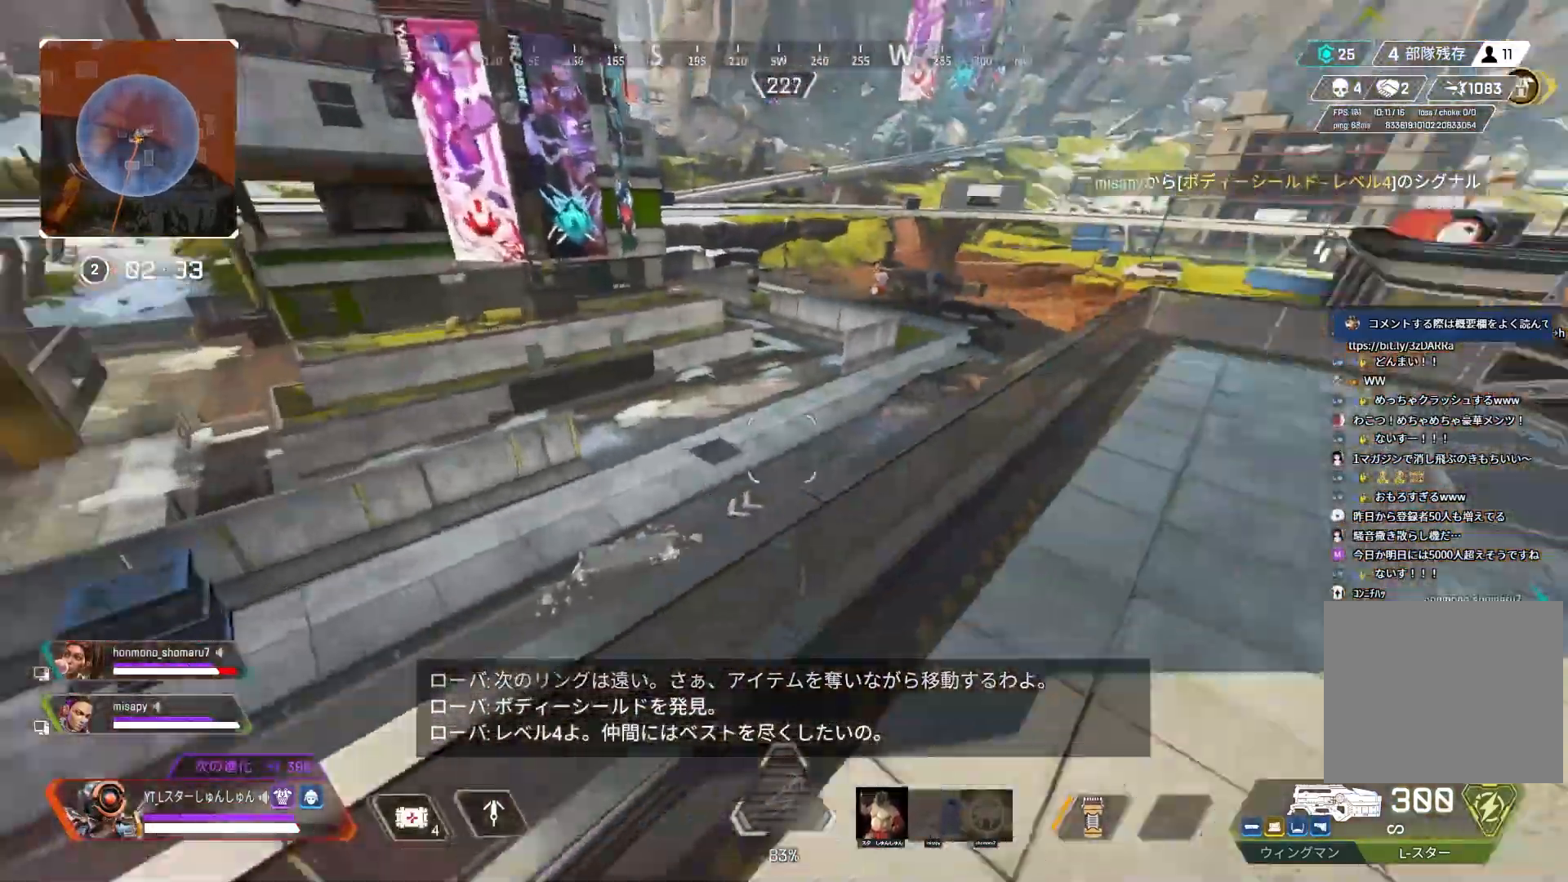
{"buttons": [], "left_stick": "up-left", "right_stick": "up-right", "events": [[33, "left_stick", "up-right"], [300, "left_stick", "up"], [450, "left_stick", "up-left"]]}
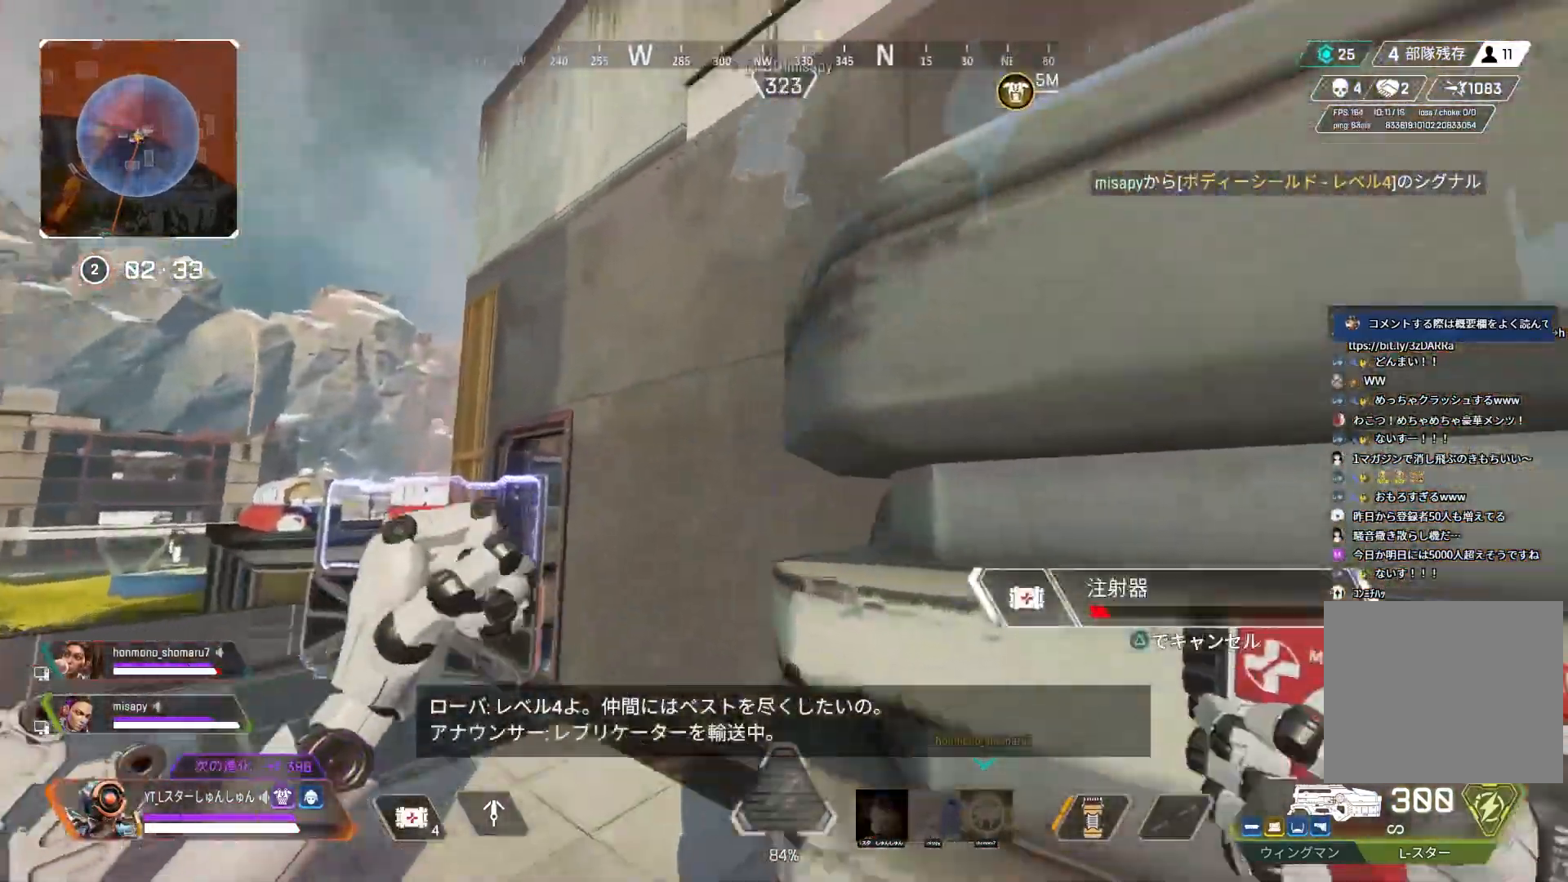
{"buttons": ["L3"], "left_stick": "up", "right_stick": "center", "events": [[150, "left_stick", "up-right"], [217, "L3", "down"], [317, "L1", "down"], [317, "right_stick", "right"], [383, "left_stick", "up"], [417, "L1", "up"], [500, "right_stick", "center"]]}
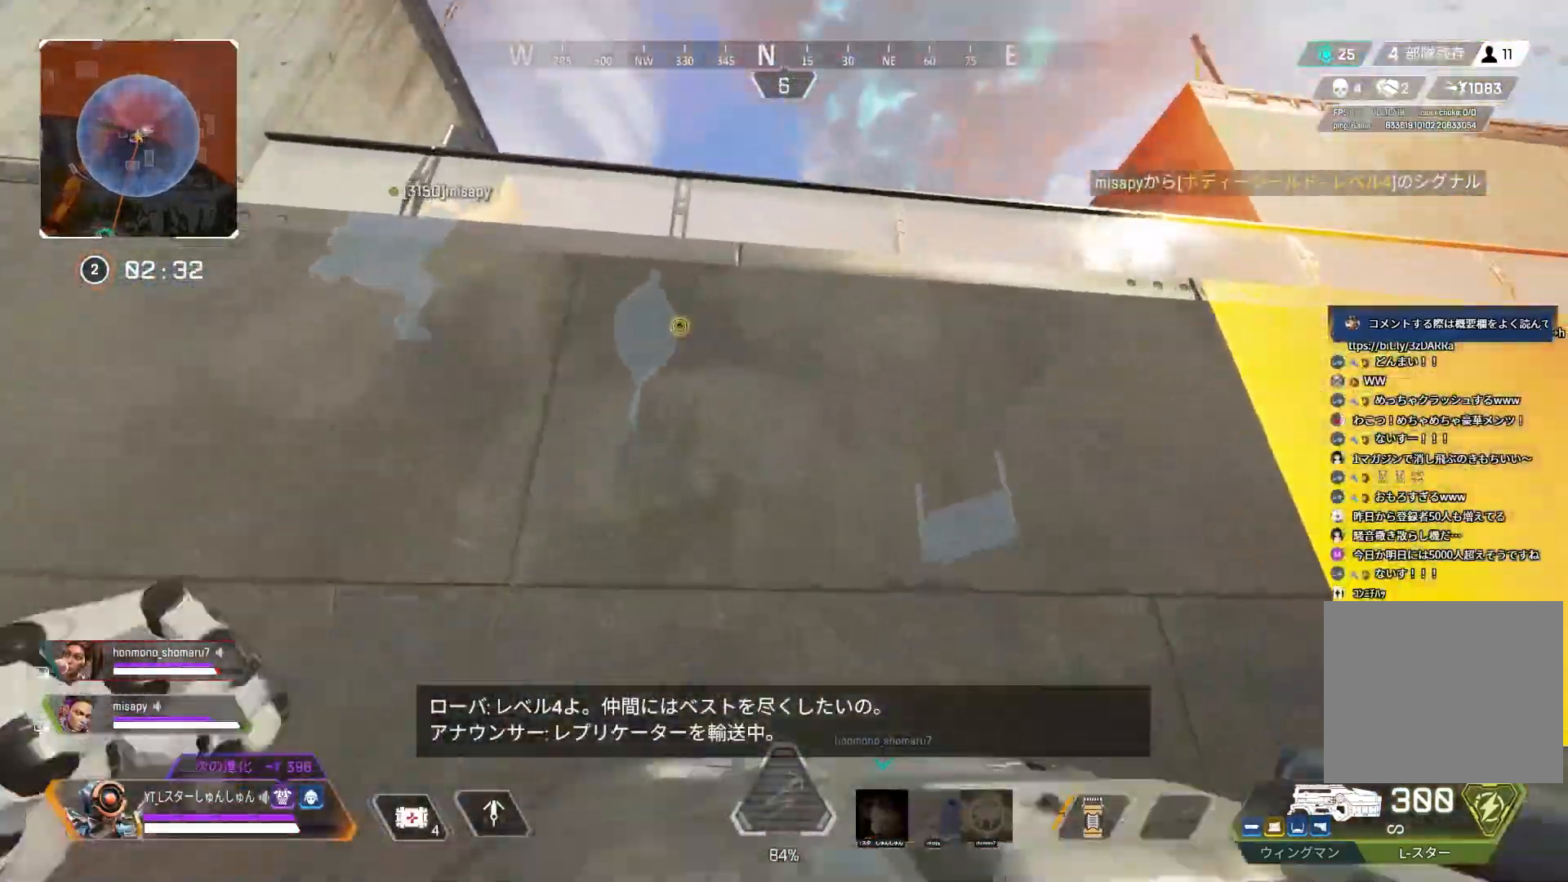
{"buttons": ["L1", "L3"], "left_stick": "up", "right_stick": "center", "events": [[450, "L1", "down"]]}
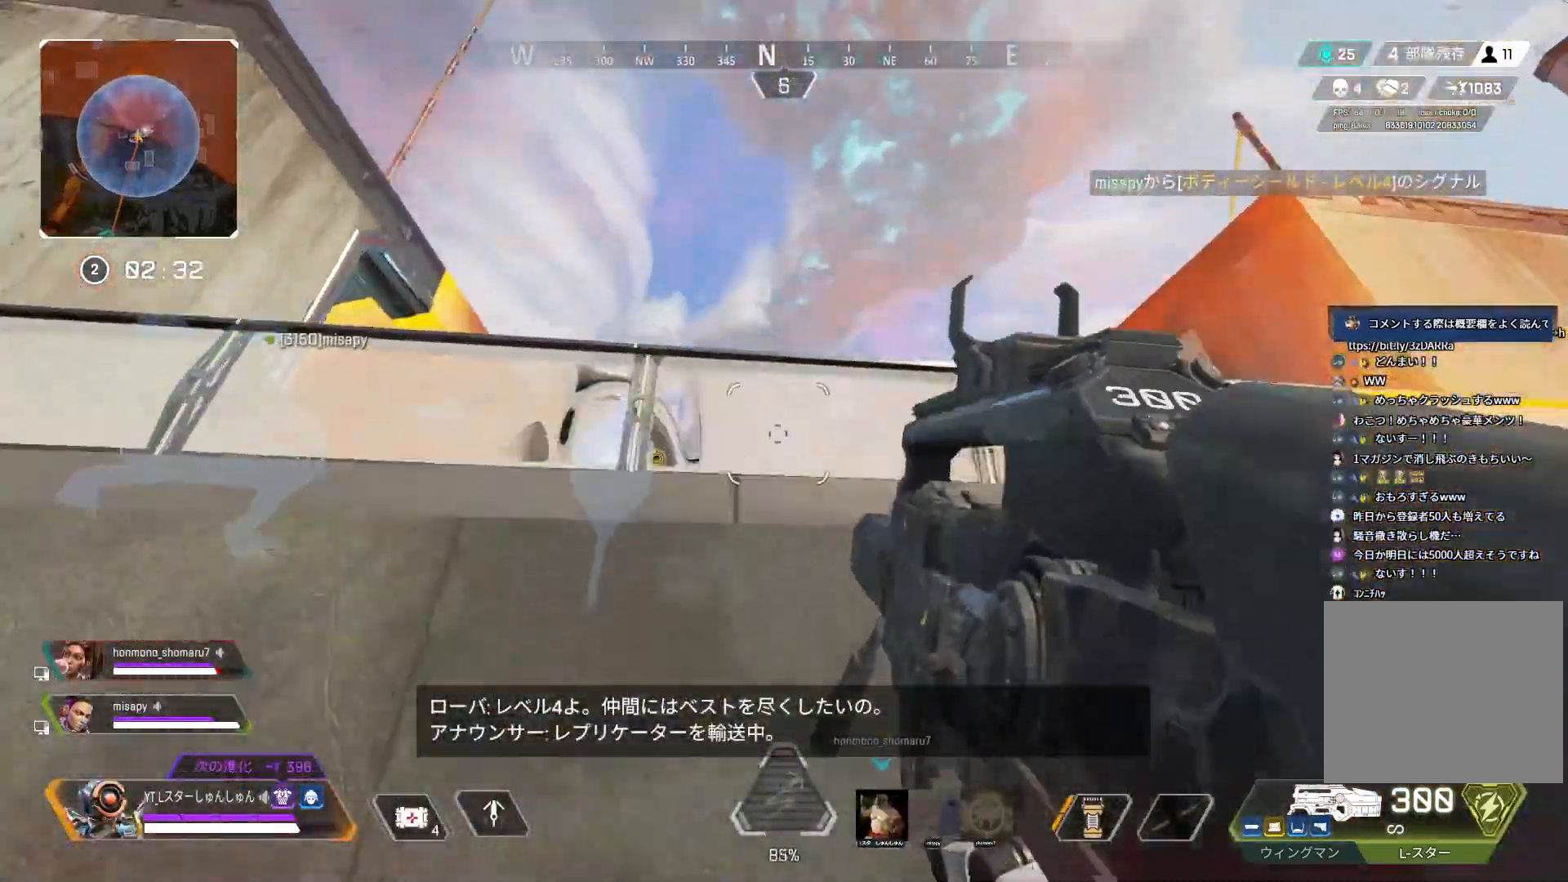
{"buttons": [], "left_stick": "up", "right_stick": "down-left", "events": [[133, "L1", "up"], [300, "right_stick", "down-left"], [317, "L3", "up"]]}
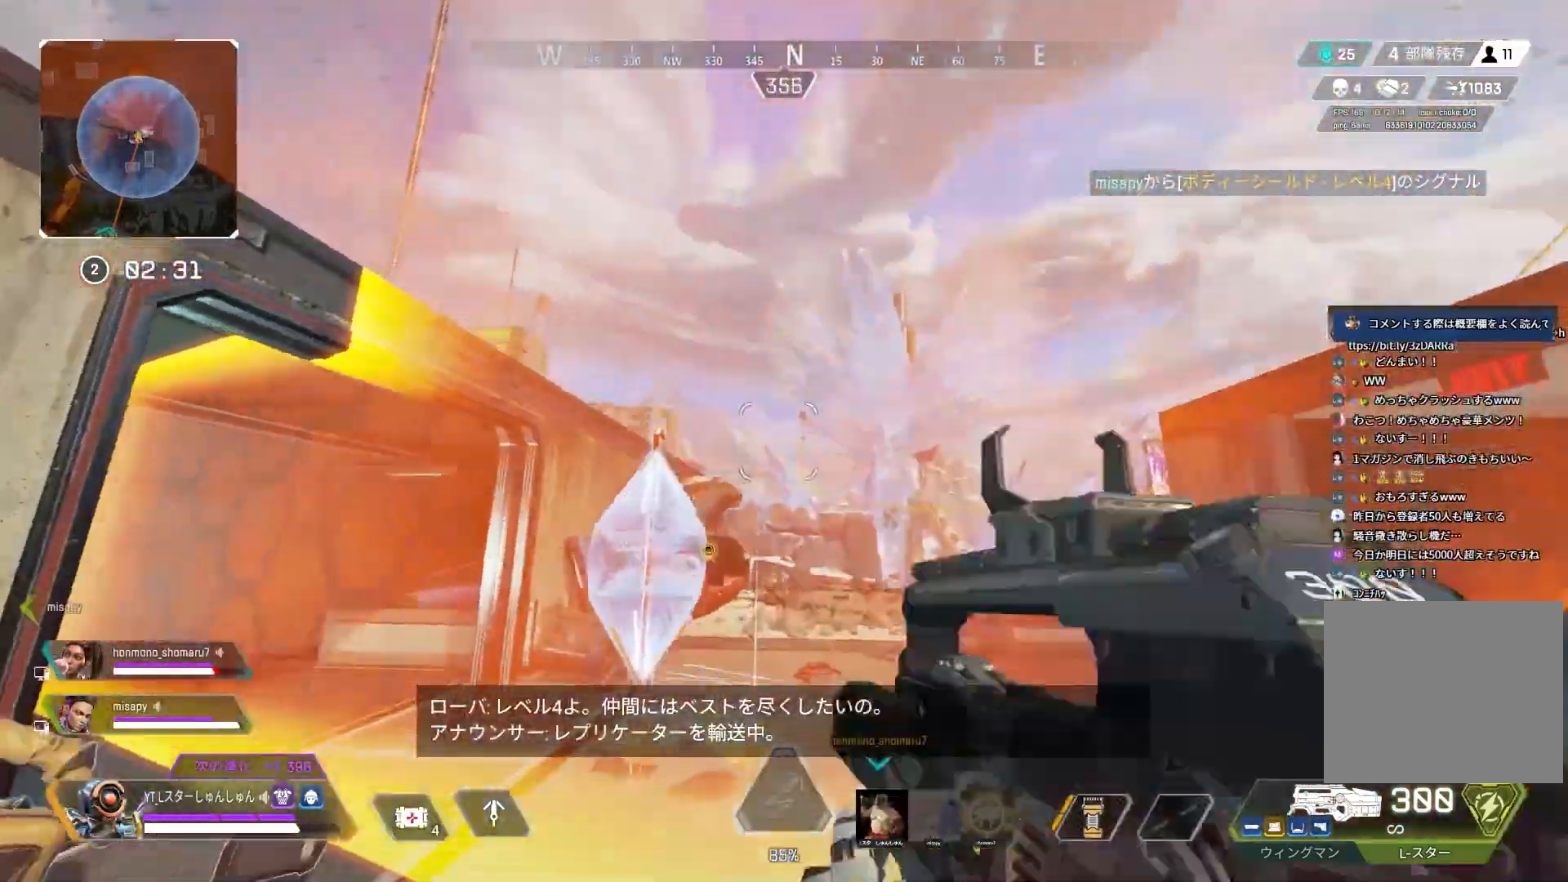
{"buttons": ["R2"], "left_stick": "center", "right_stick": "center", "events": [[183, "right_stick", "down"], [217, "left_stick", "up-left"], [267, "R2", "down"], [383, "left_stick", "center"], [417, "right_stick", "center"]]}
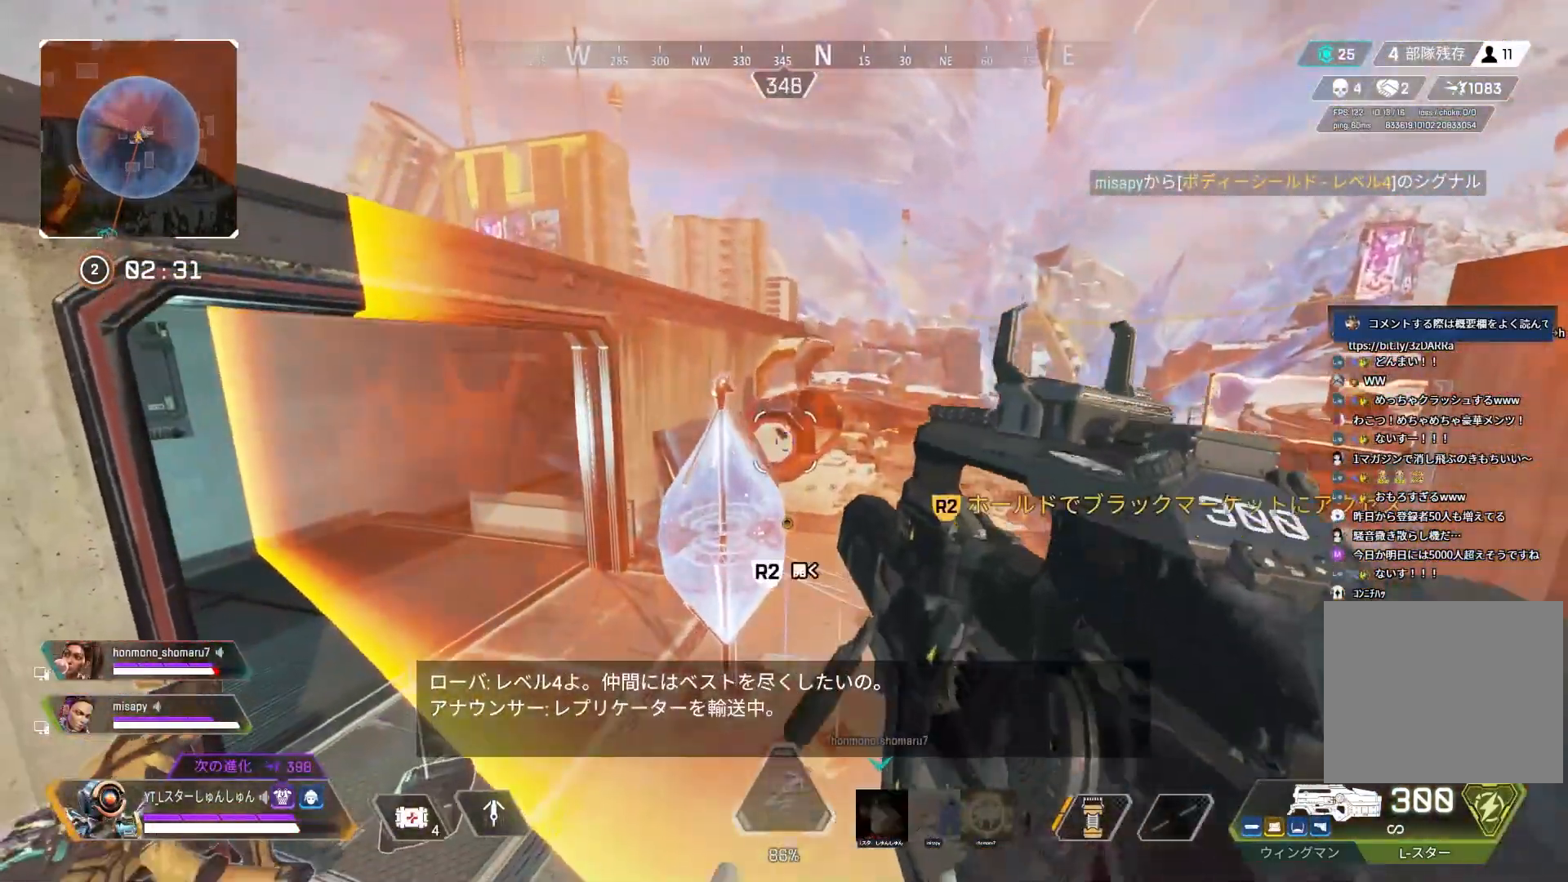
{"buttons": [], "left_stick": "down", "right_stick": "down", "events": [[433, "R2", "up"], [433, "right_stick", "down"], [483, "left_stick", "down"]]}
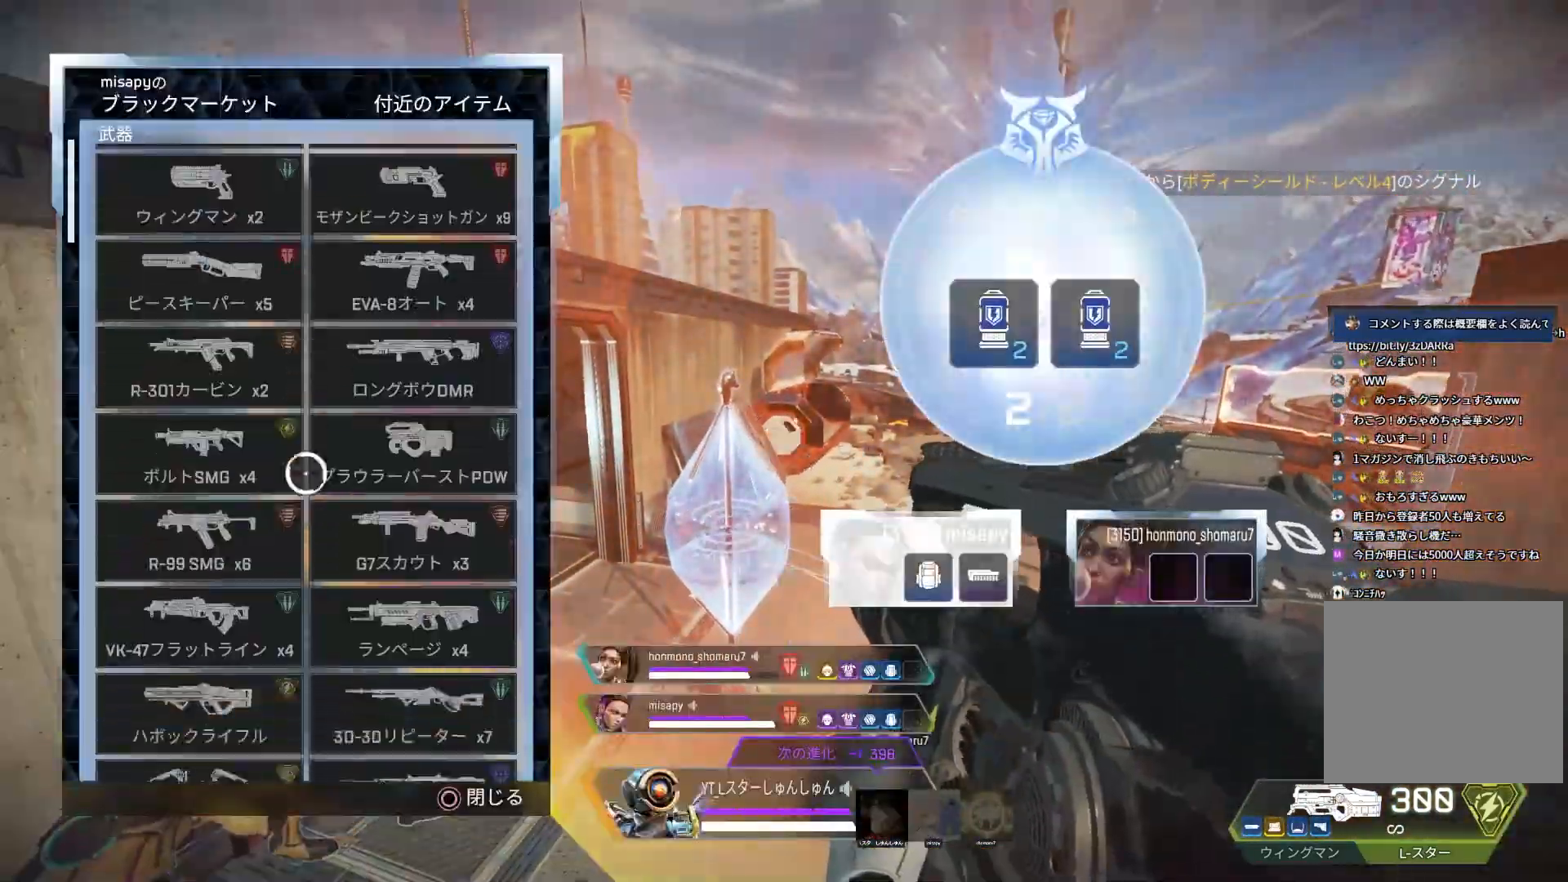
{"buttons": [], "left_stick": "center", "right_stick": "down", "events": [[83, "left_stick", "center"]]}
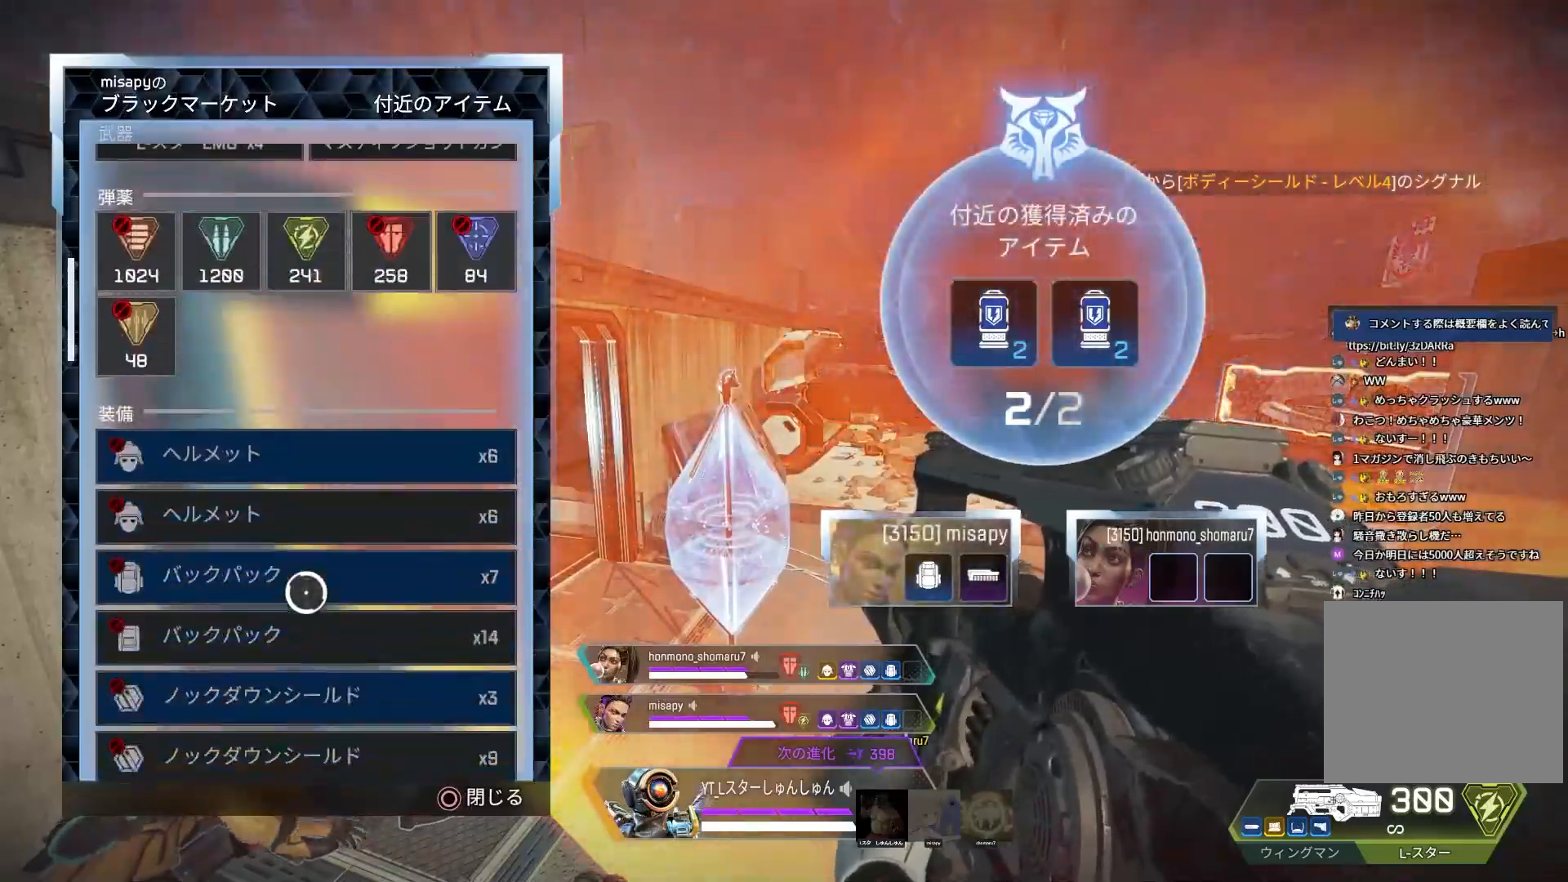
{"buttons": [], "left_stick": "center", "right_stick": "center", "events": [[500, "right_stick", "center"]]}
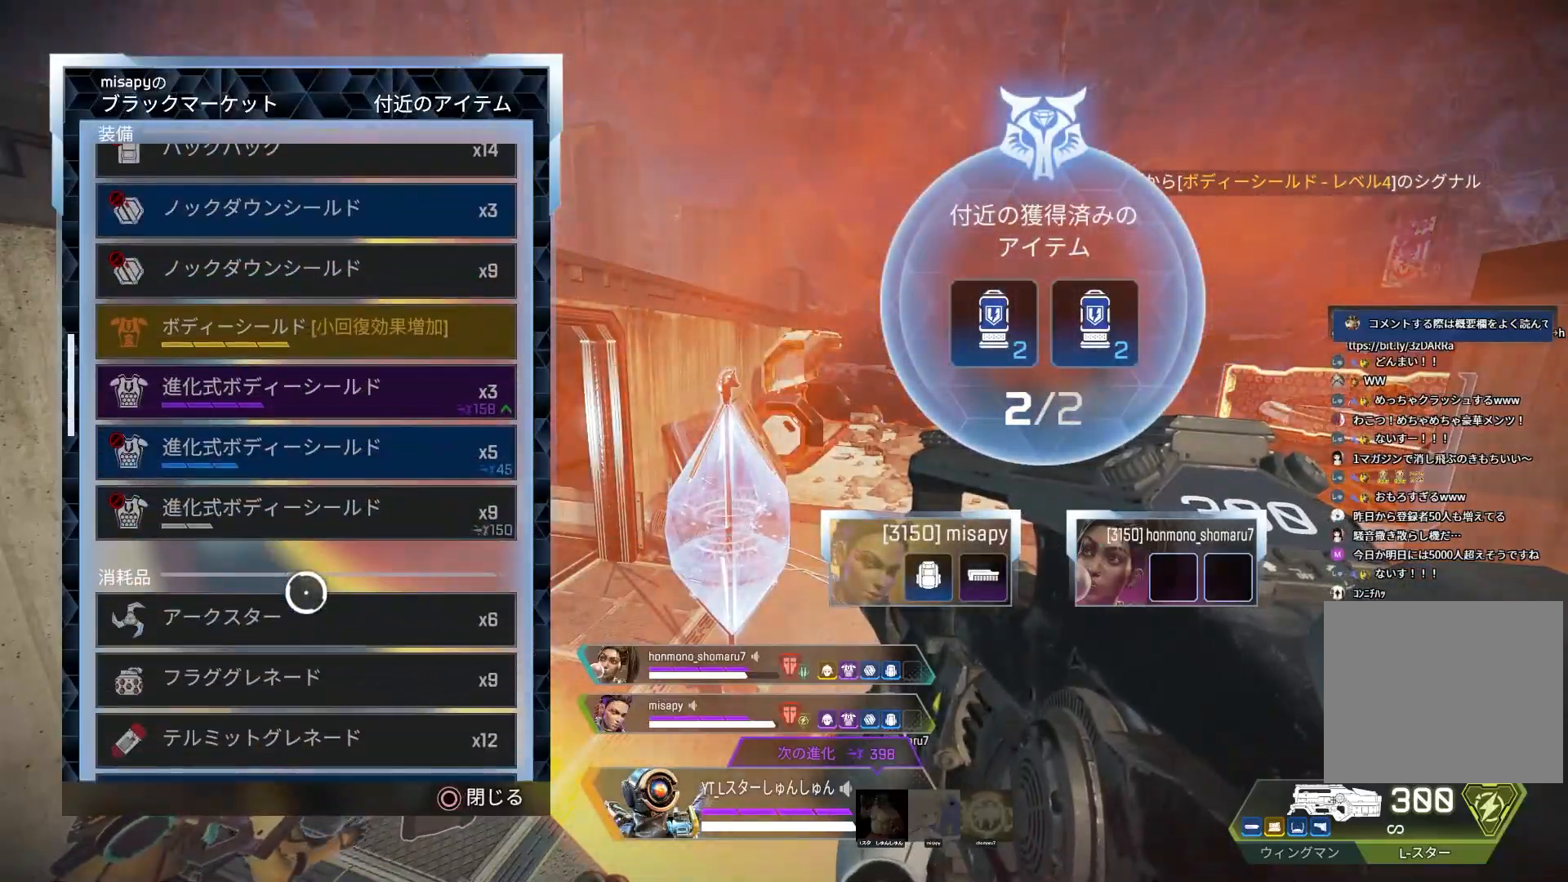
{"buttons": [], "left_stick": "center", "right_stick": "center", "events": [[50, "left_stick", "up"], [200, "left_stick", "center"]]}
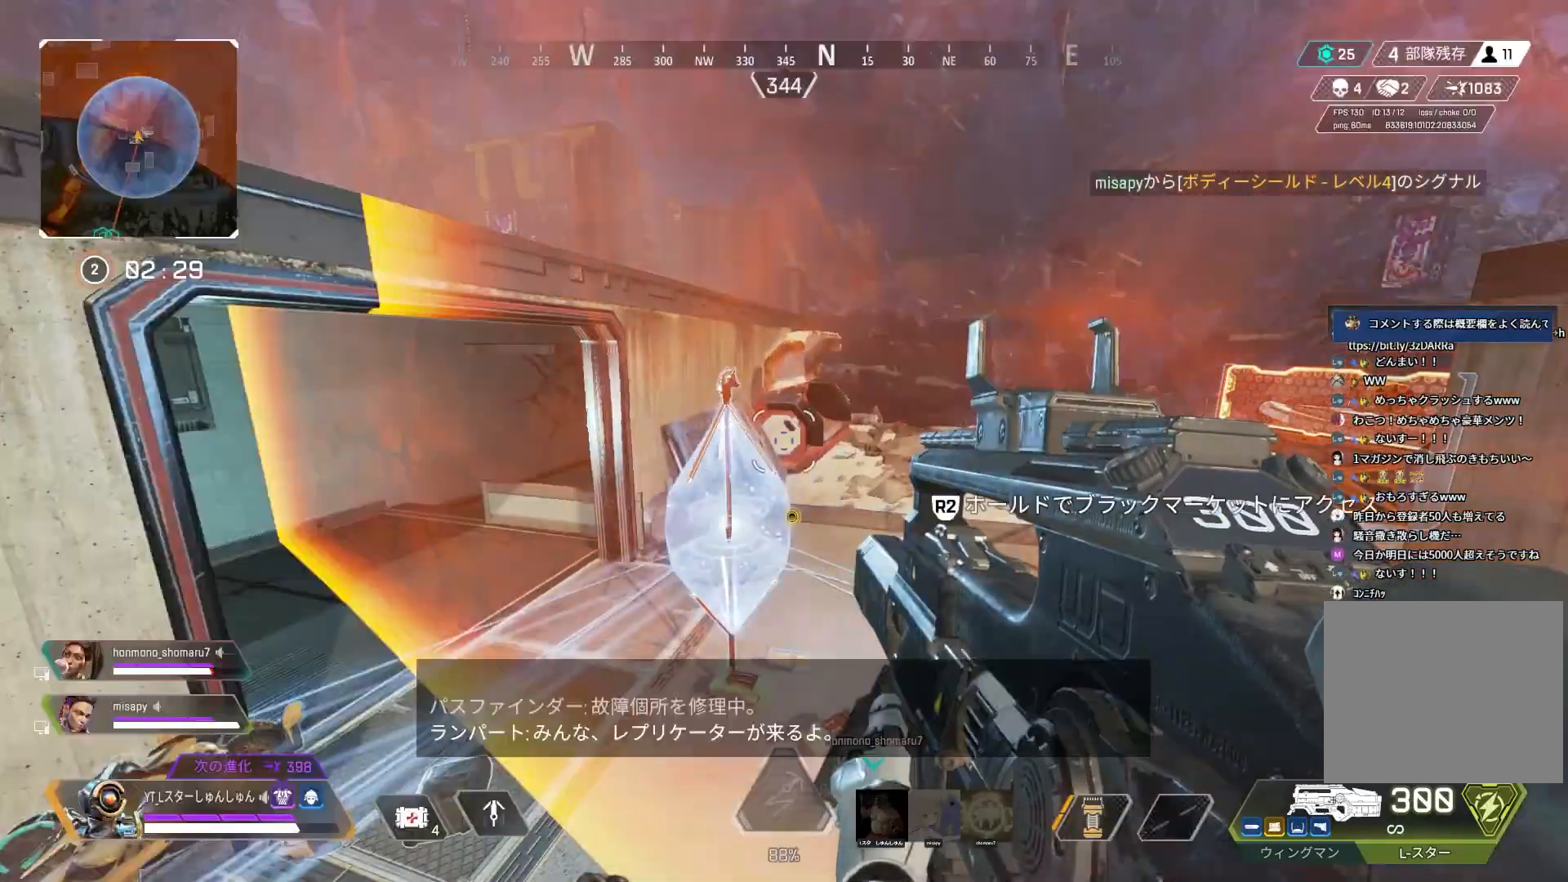
{"buttons": [], "left_stick": "up-left", "right_stick": "left", "events": [[33, "CIRCLE", "down"], [33, "left_stick", "down"], [83, "CIRCLE", "up"], [83, "left_stick", "down-left"], [150, "right_stick", "left"], [367, "left_stick", "up-left"], [417, "L3", "down"], [500, "L3", "up"]]}
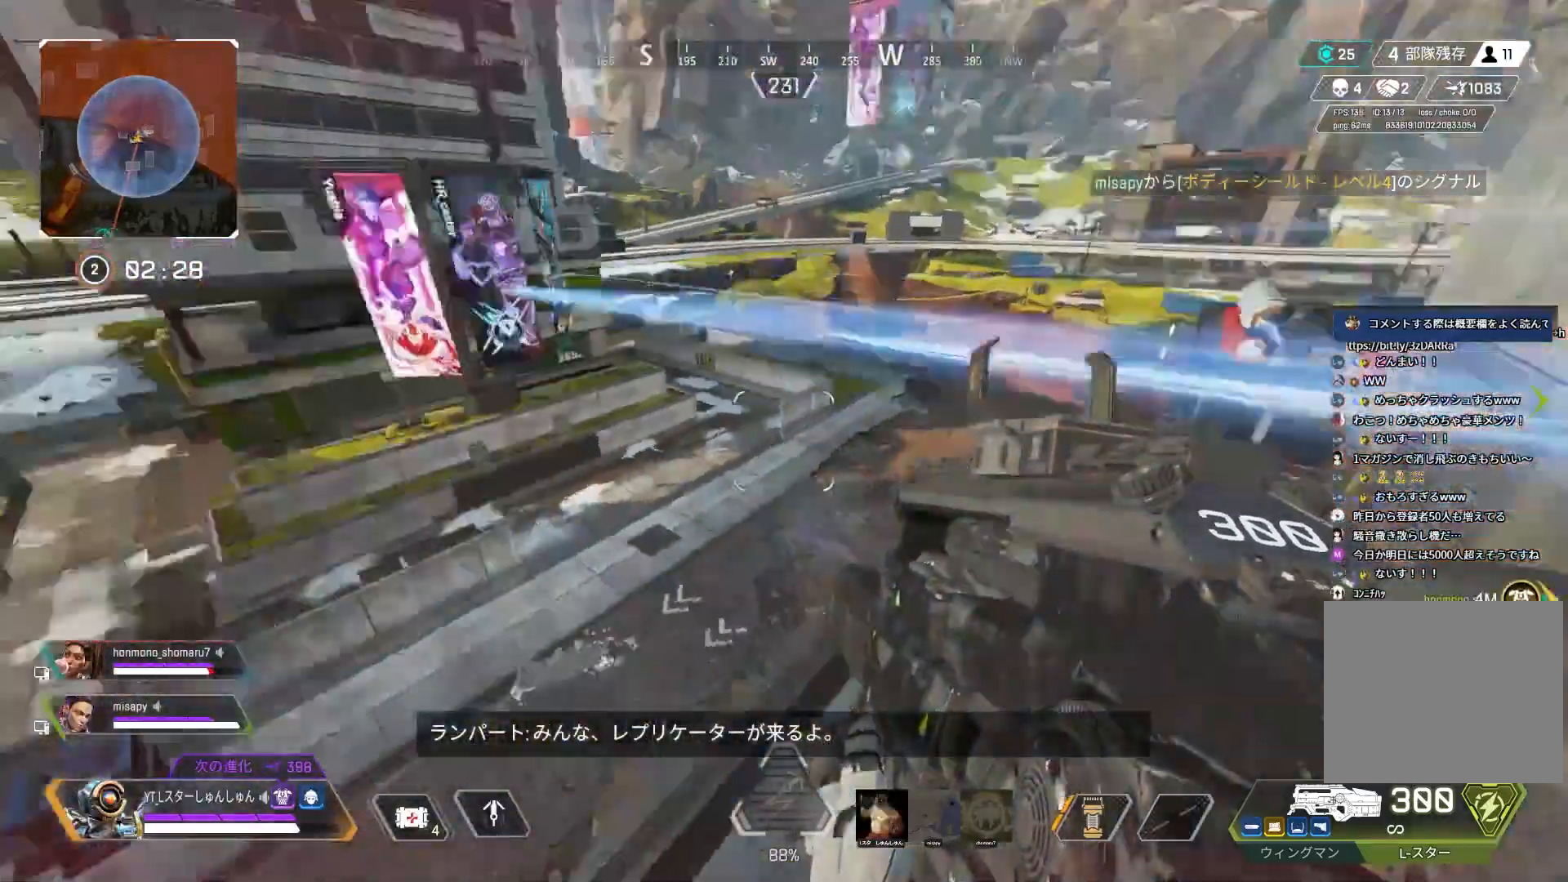
{"buttons": ["L3"], "left_stick": "up-left", "right_stick": "center", "events": [[50, "L3", "down"], [83, "right_stick", "center"], [167, "TRIANGLE", "down"], [450, "TRIANGLE", "up"]]}
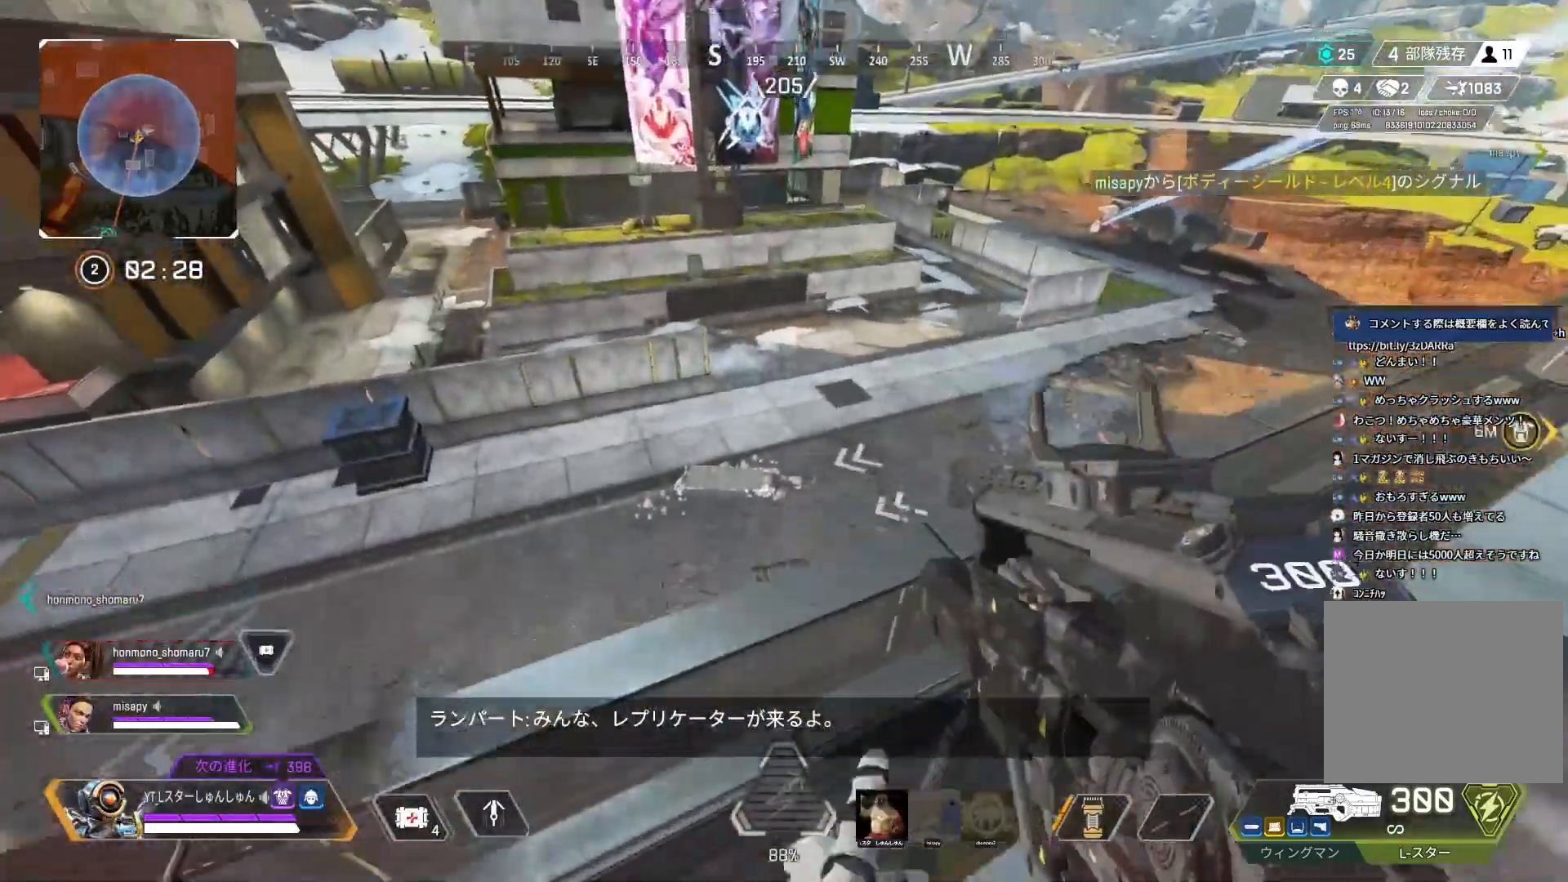
{"buttons": ["DPAD_UP"], "left_stick": "up", "right_stick": "up-left", "events": [[17, "L1", "down"], [83, "L3", "up"], [100, "L1", "up"], [167, "right_stick", "left"], [400, "right_stick", "up-left"], [433, "left_stick", "up"], [500, "DPAD_UP", "down"]]}
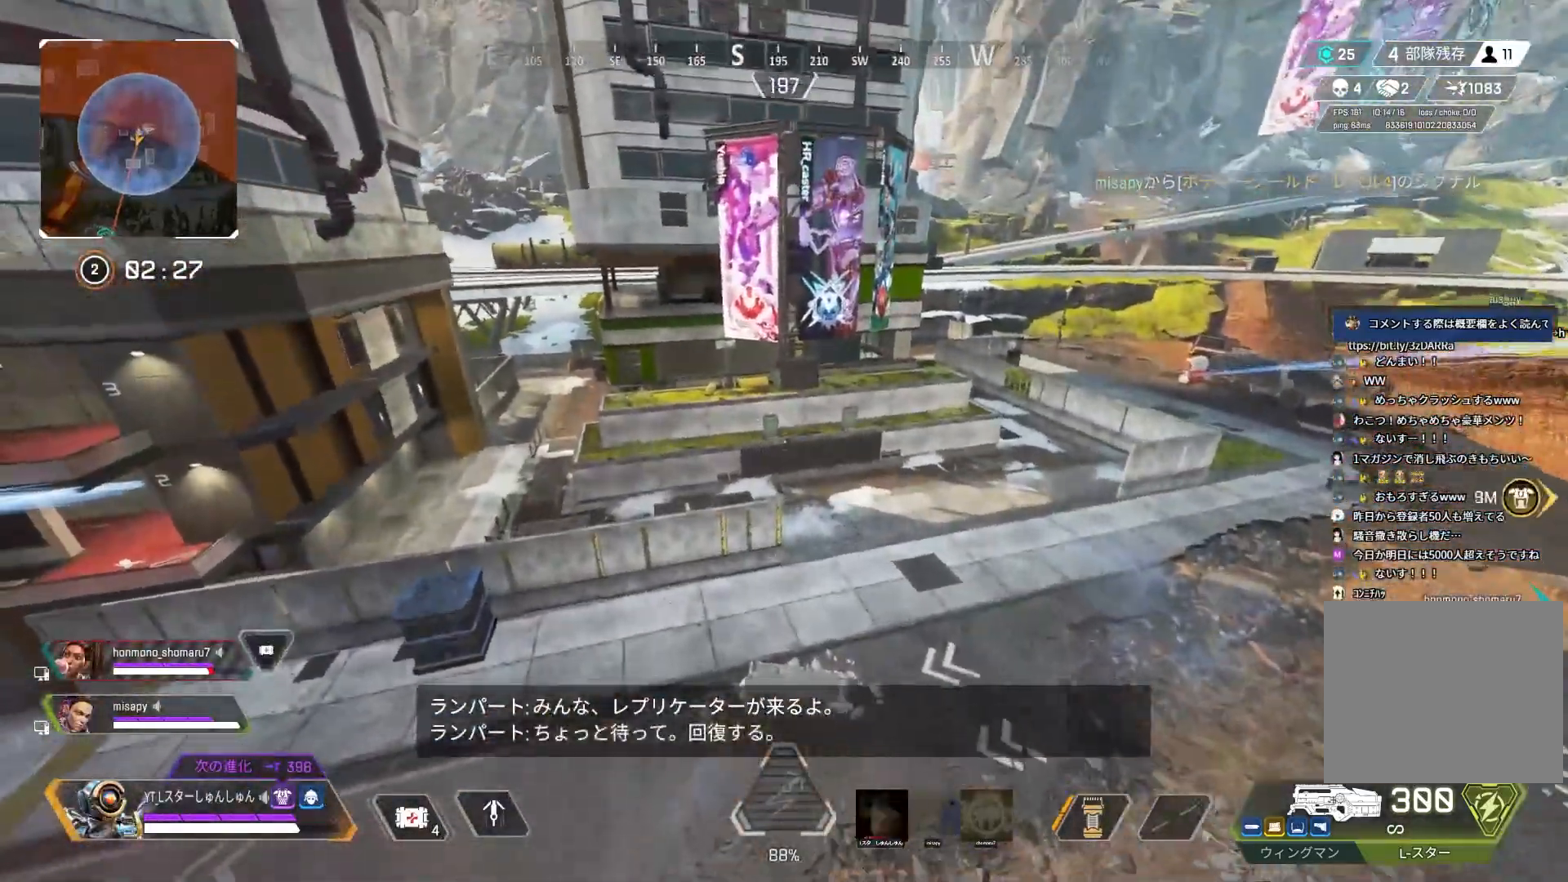
{"buttons": [], "left_stick": "up", "right_stick": "up", "events": [[133, "DPAD_UP", "up"], [150, "right_stick", "up"], [350, "DPAD_DOWN", "down"], [433, "DPAD_DOWN", "up"]]}
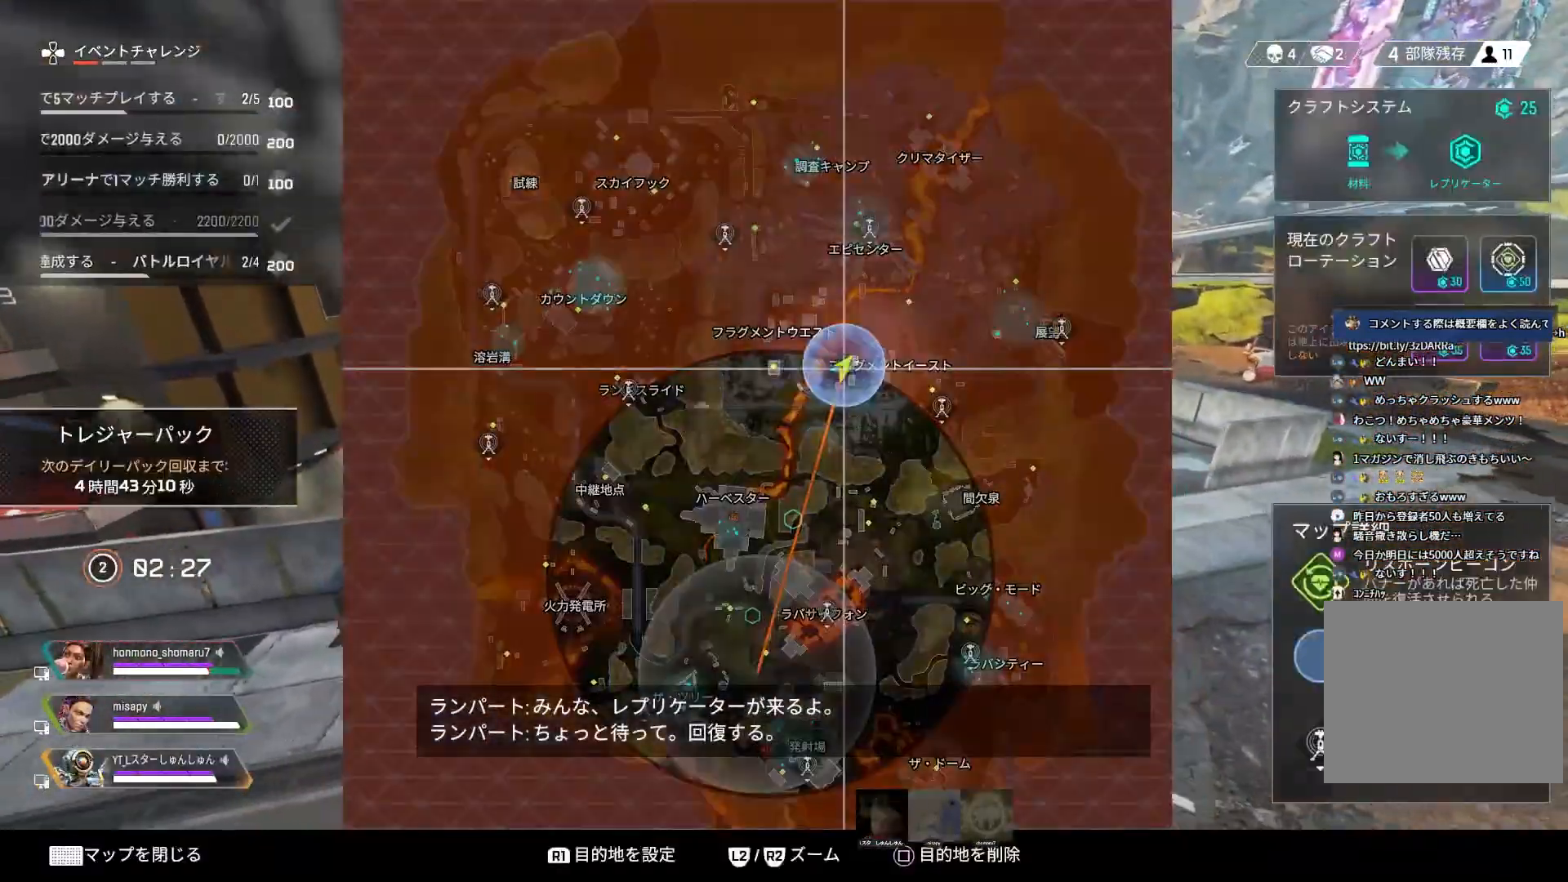
{"buttons": [], "left_stick": "up", "right_stick": "up", "events": []}
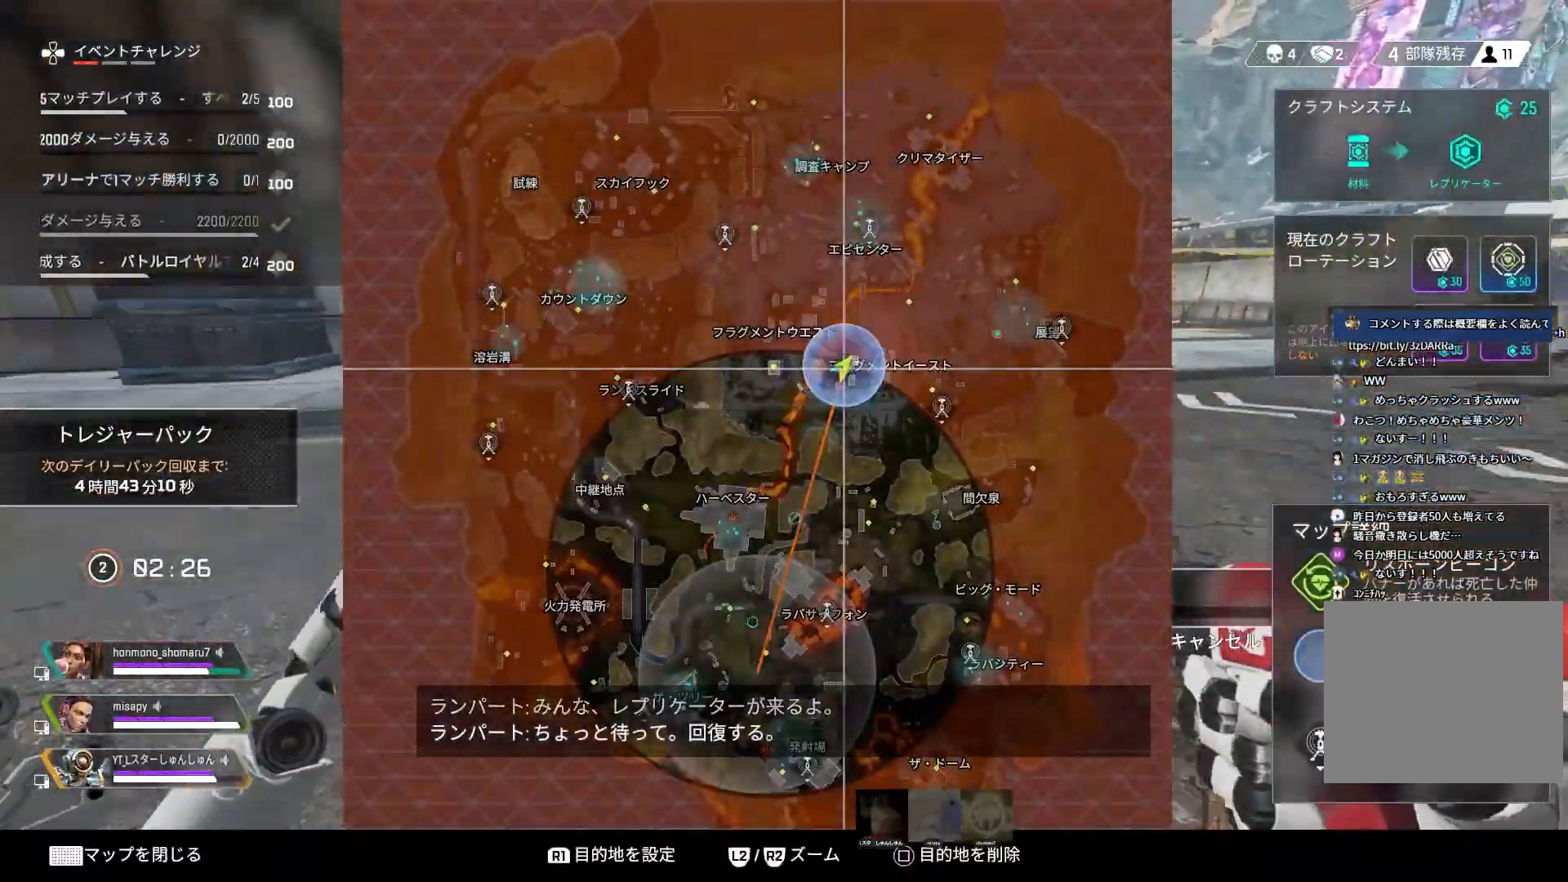
{"buttons": [], "left_stick": "up", "right_stick": "up", "events": [[267, "DPAD_DOWN", "down"], [350, "DPAD_DOWN", "up"]]}
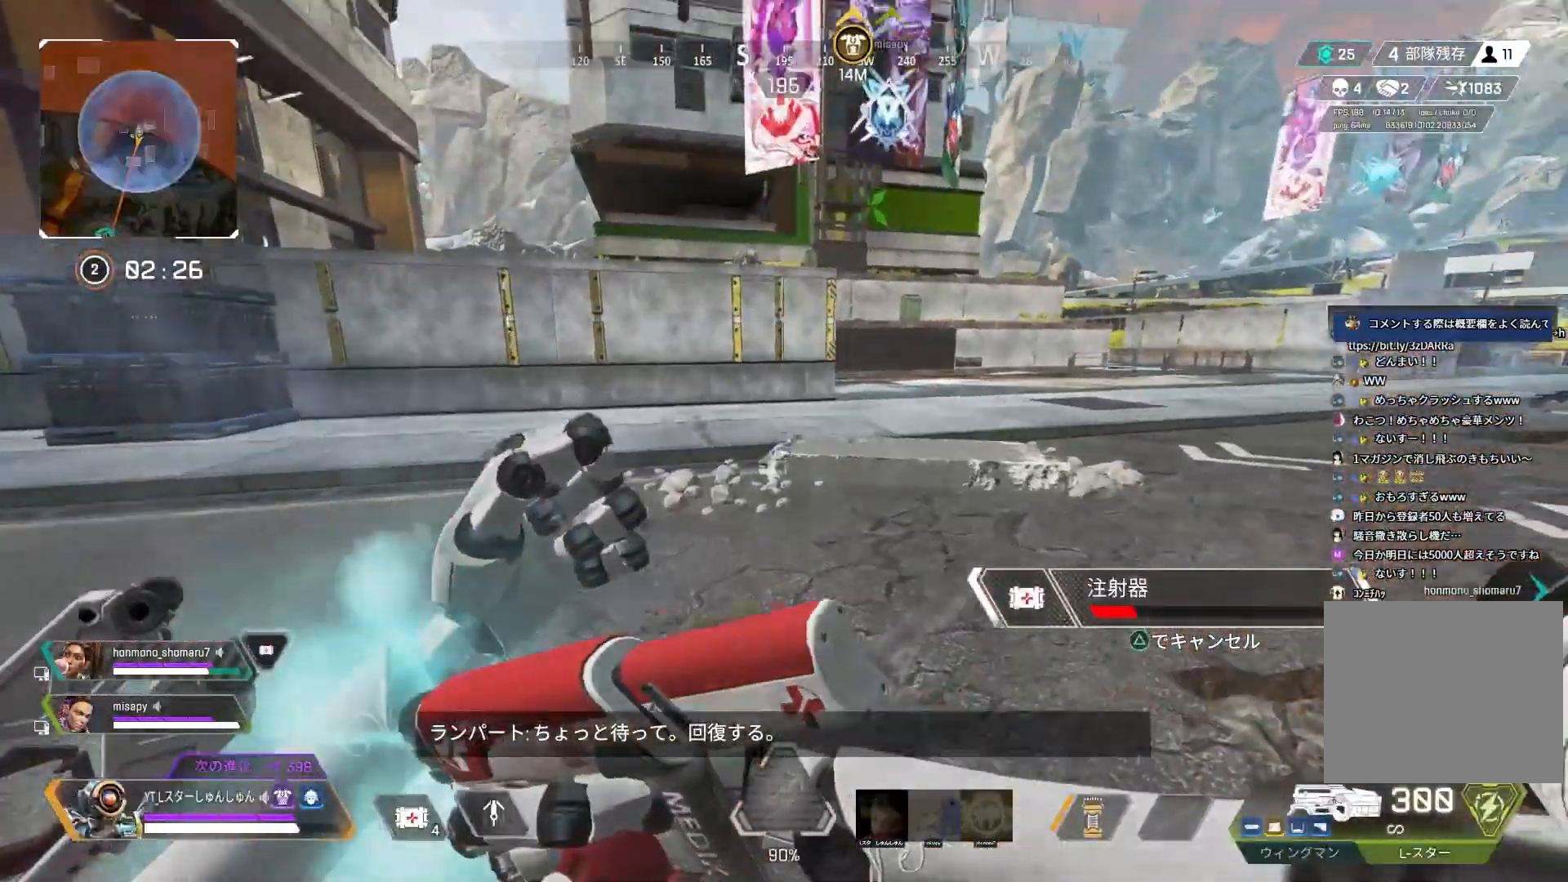
{"buttons": [], "left_stick": "up", "right_stick": "center", "events": [[283, "right_stick", "center"]]}
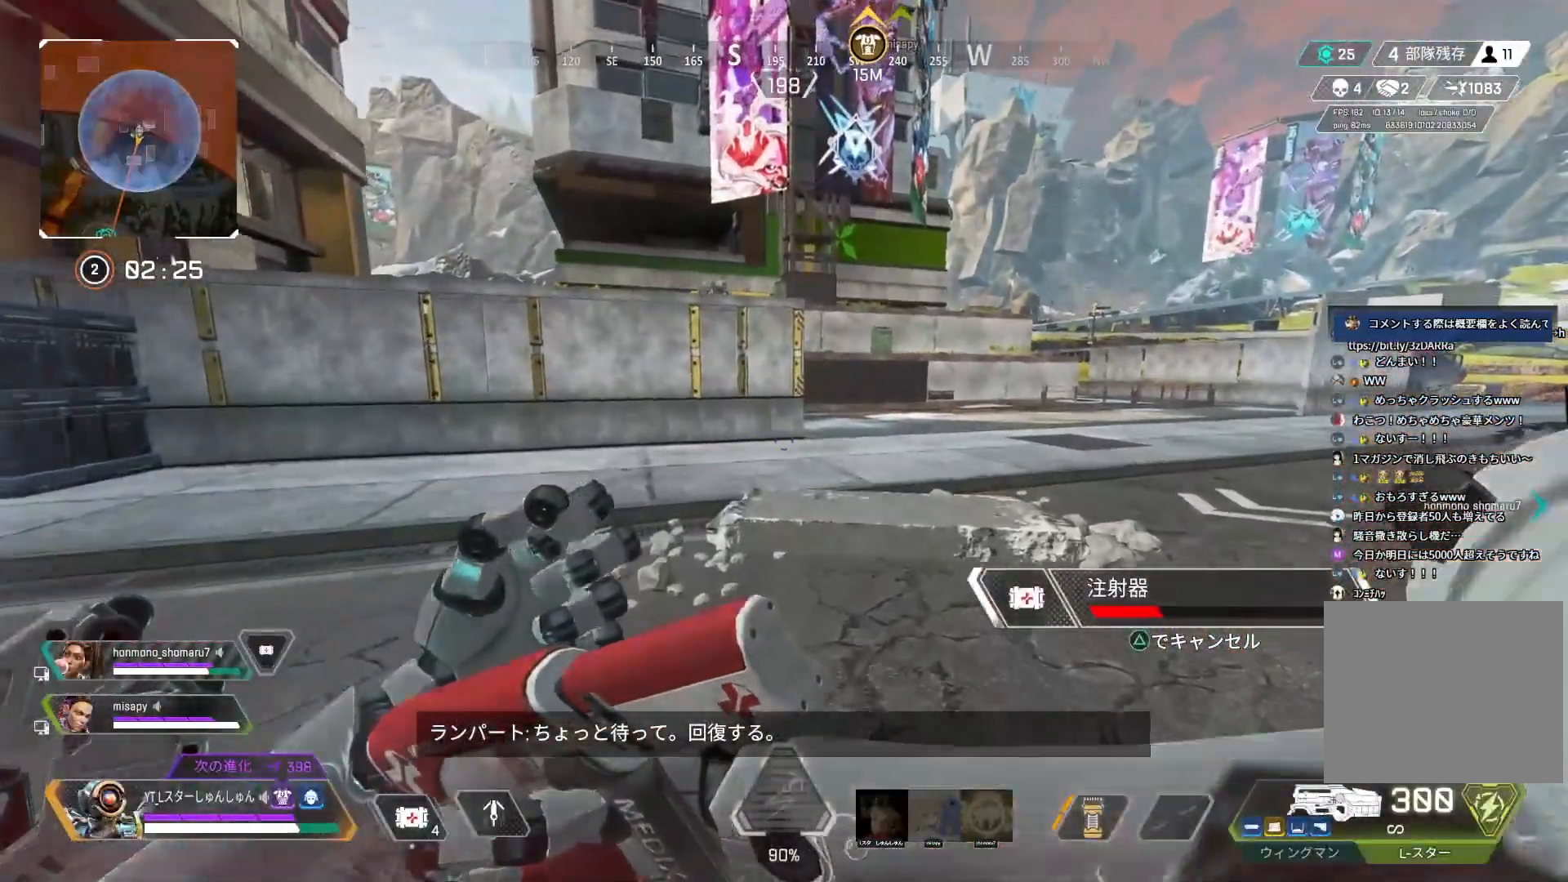
{"buttons": [], "left_stick": "up", "right_stick": "center", "events": []}
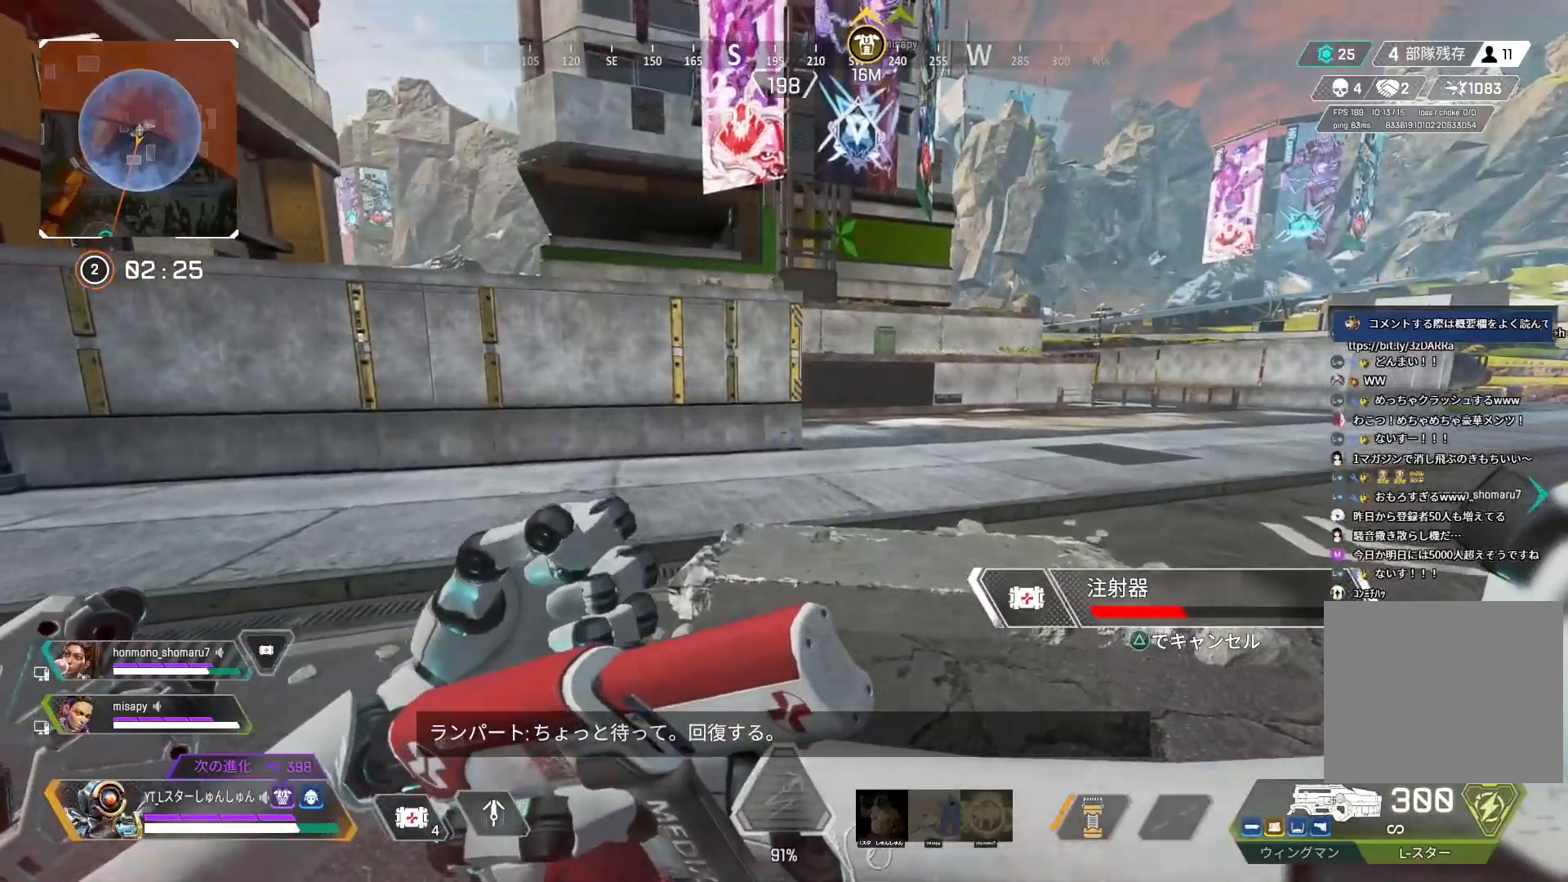
{"buttons": [], "left_stick": "up", "right_stick": "center", "events": [[167, "L1", "down"], [283, "L1", "up"]]}
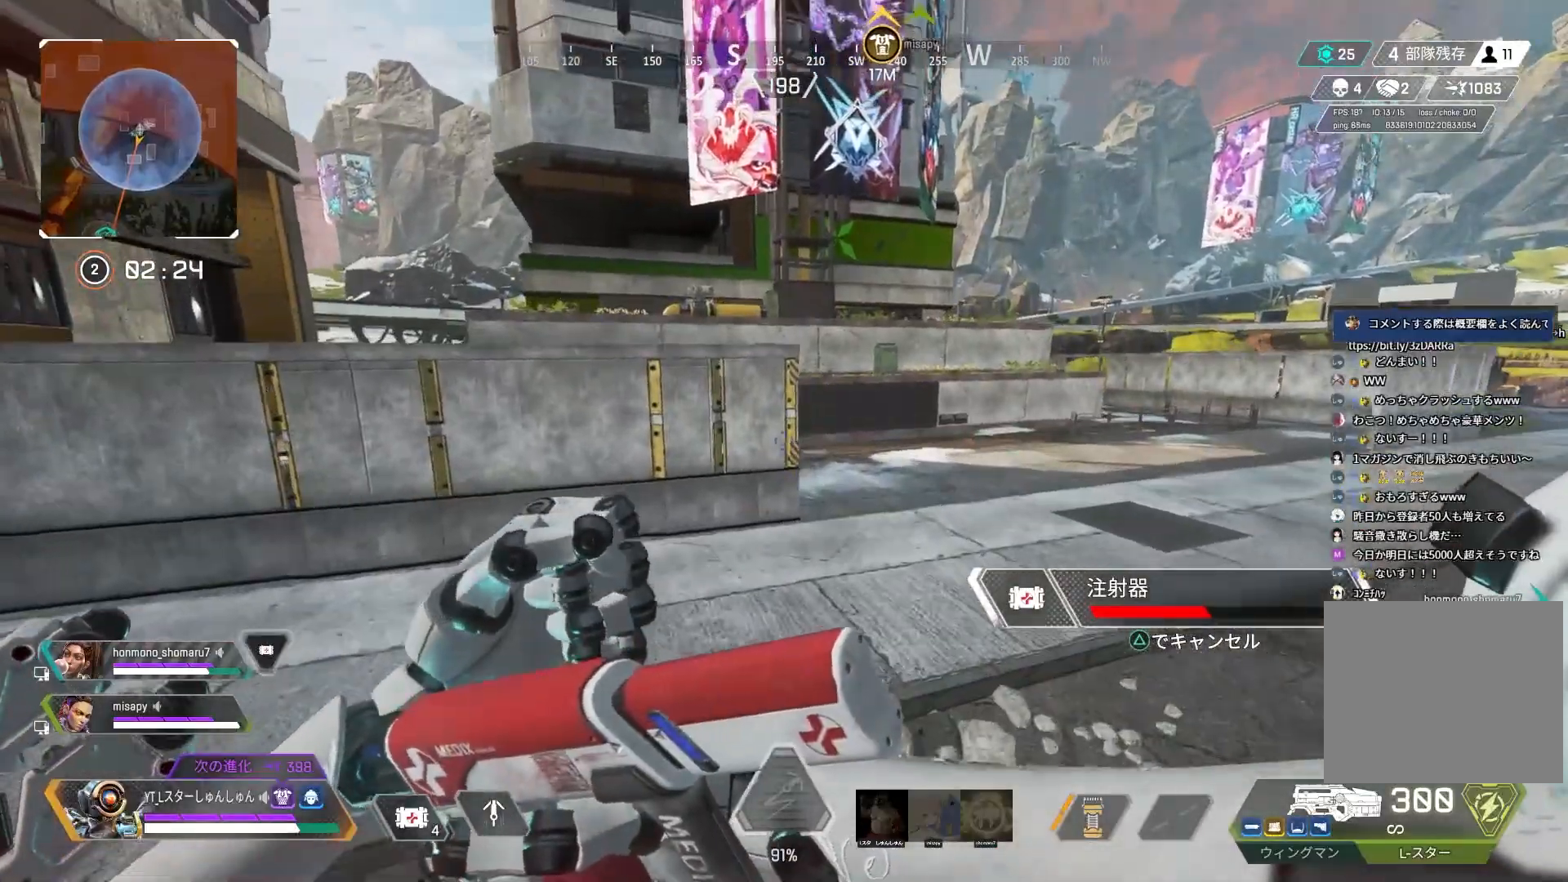
{"buttons": [], "left_stick": "up", "right_stick": "center", "events": []}
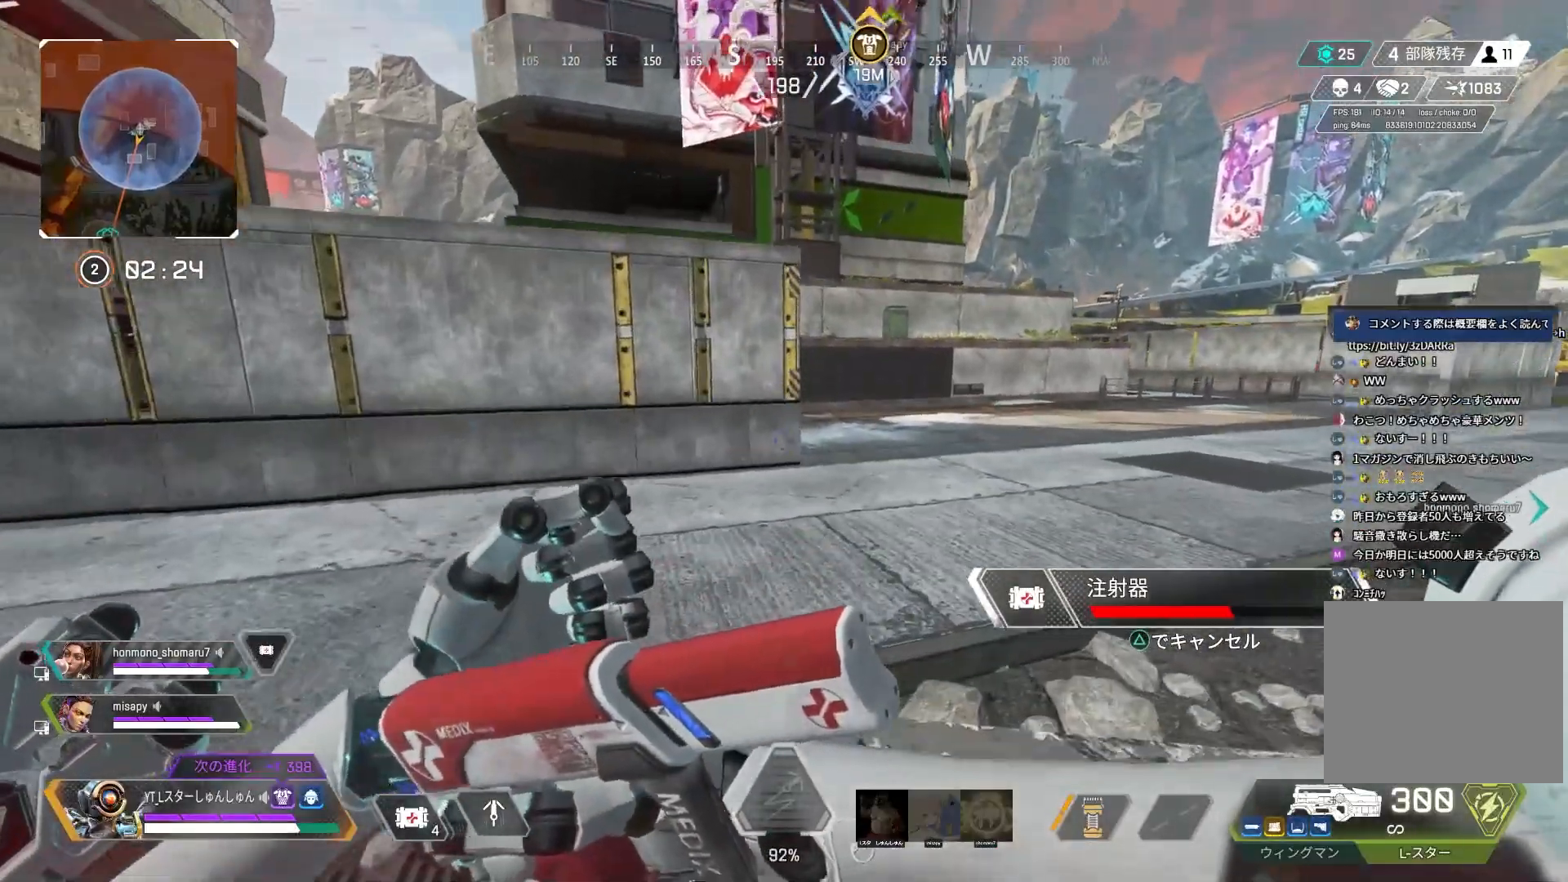
{"buttons": [], "left_stick": "up", "right_stick": "center", "events": [[167, "right_stick", "right"], [383, "L1", "down"], [467, "right_stick", "center"], [483, "L1", "up"]]}
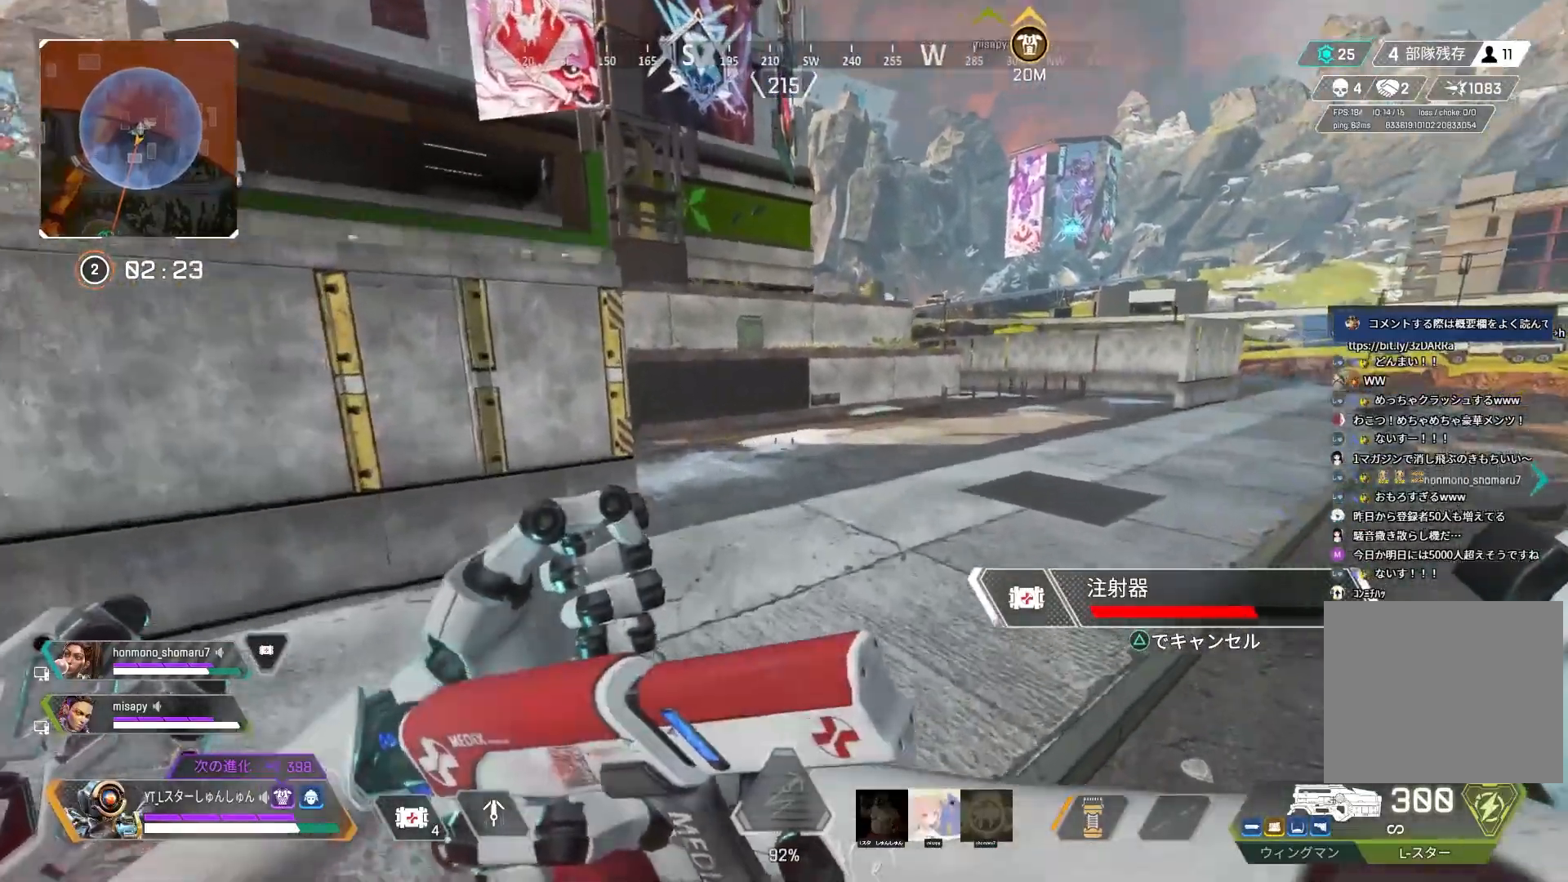
{"buttons": [], "left_stick": "right", "right_stick": "left", "events": [[17, "right_stick", "left"], [33, "left_stick", "up-right"], [183, "left_stick", "right"]]}